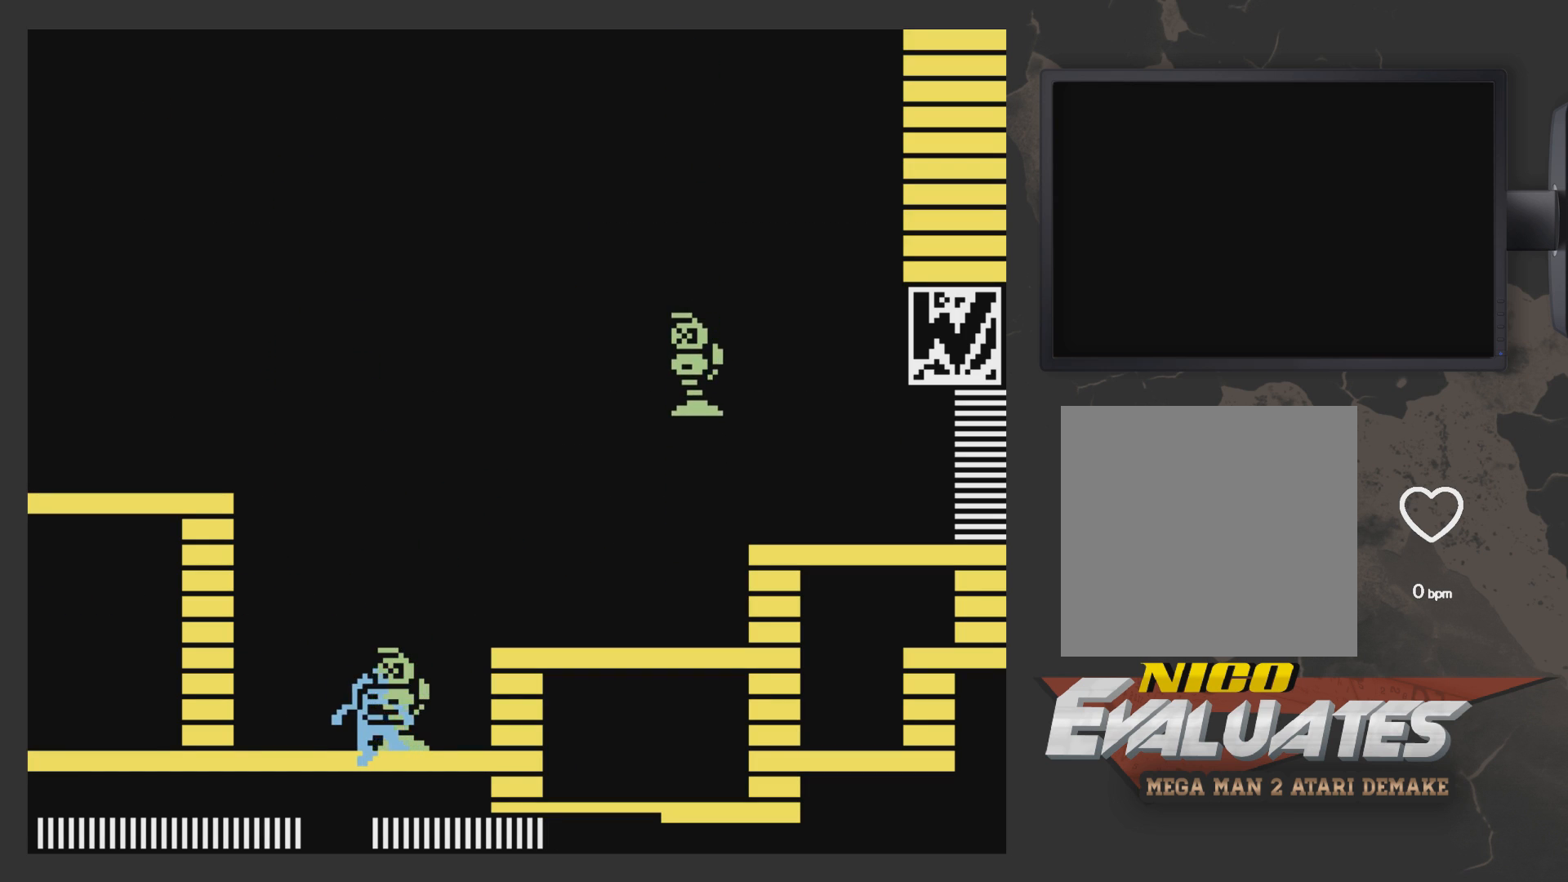
Gameplay with a controller (Xbox layout); each line is a JSON object with the inputs held at the frame after it. "events" lists button and stick changes between this image and that frame as [ms after this image, input, new state], when the widget could be followed in between.
{"buttons": ["DPAD_RIGHT"], "left_stick": "center", "right_stick": "center", "events": [[67, "A", "down"], [67, "DPAD_RIGHT", "up"], [167, "DPAD_LEFT", "down"], [217, "A", "up"], [317, "A", "down"], [417, "A", "up"], [417, "DPAD_LEFT", "up"], [467, "DPAD_RIGHT", "down"]]}
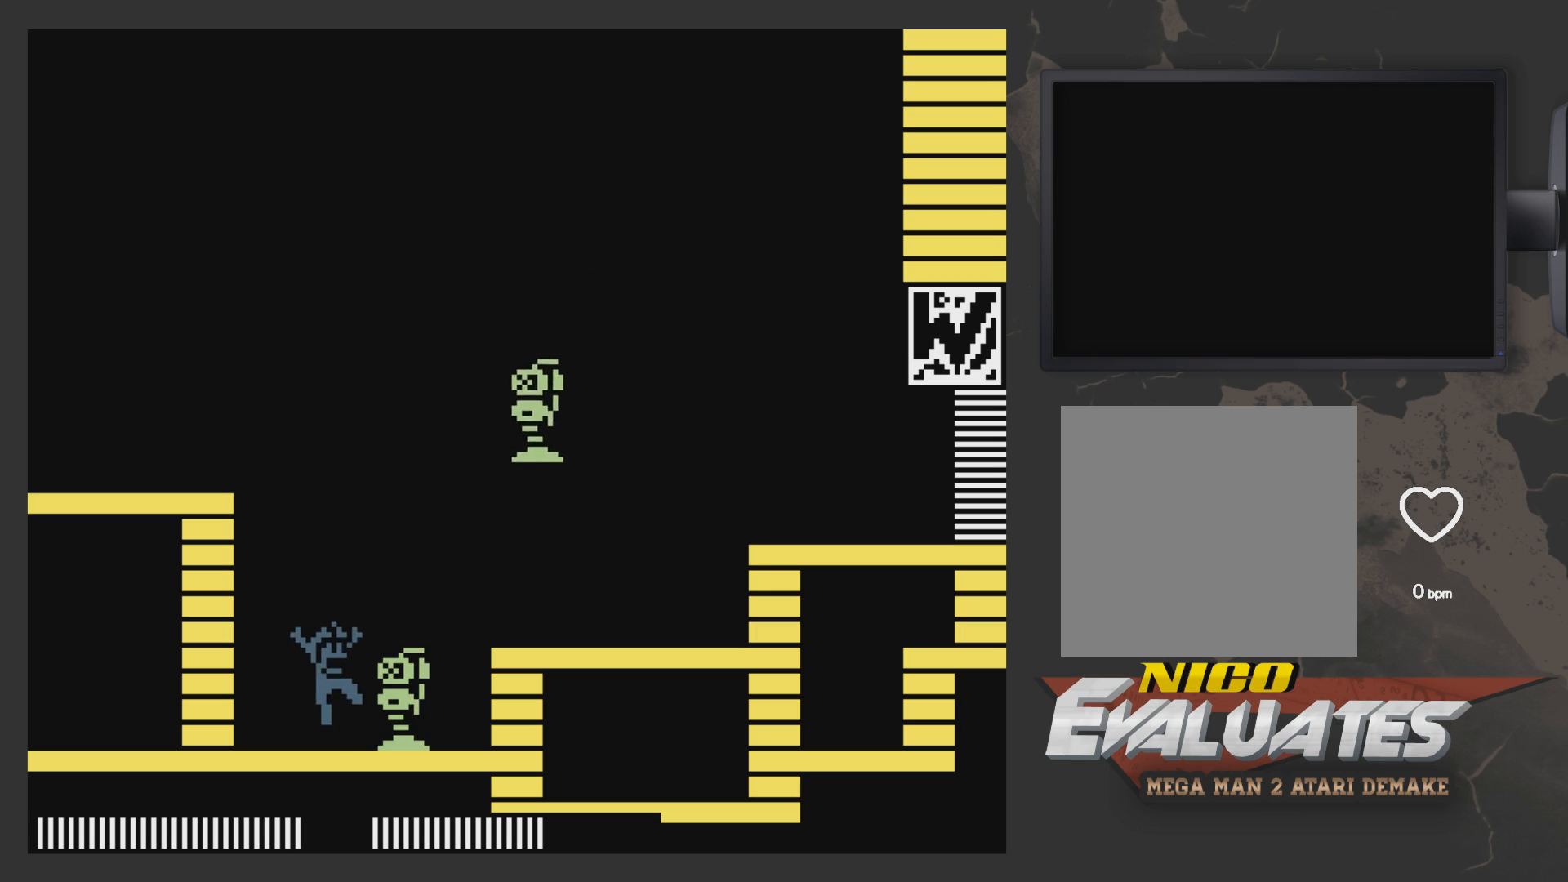
{"buttons": ["A"], "left_stick": "center", "right_stick": "center", "events": [[17, "DPAD_RIGHT", "up"], [17, "X", "down"], [117, "X", "up"], [317, "A", "down"], [317, "DPAD_LEFT", "down"], [467, "DPAD_LEFT", "up"]]}
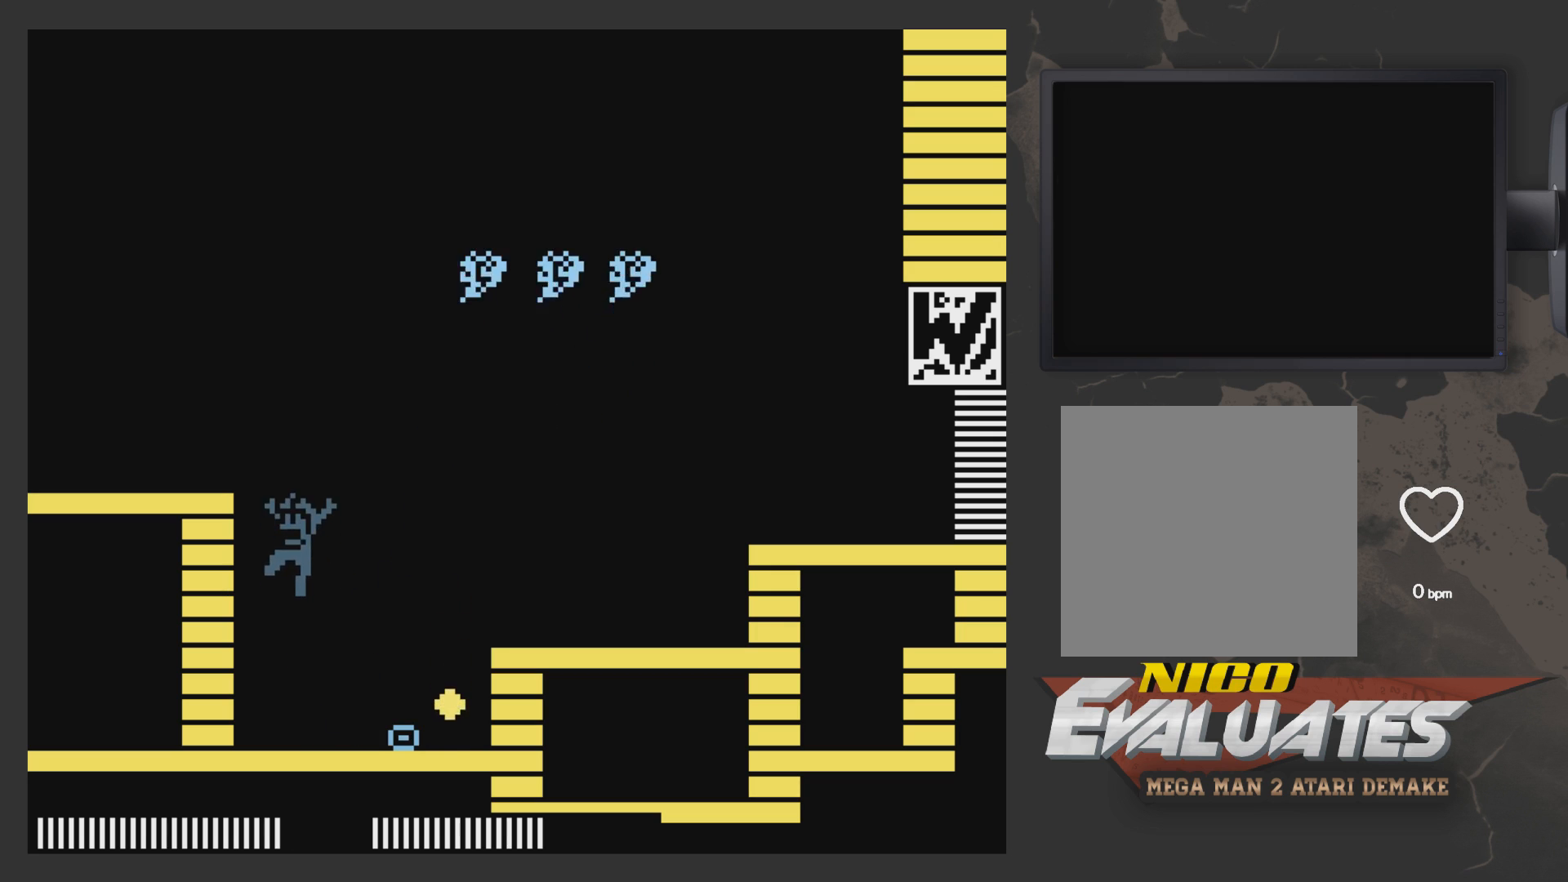
{"buttons": ["DPAD_RIGHT"], "left_stick": "center", "right_stick": "center", "events": [[17, "DPAD_RIGHT", "down"], [67, "A", "up"]]}
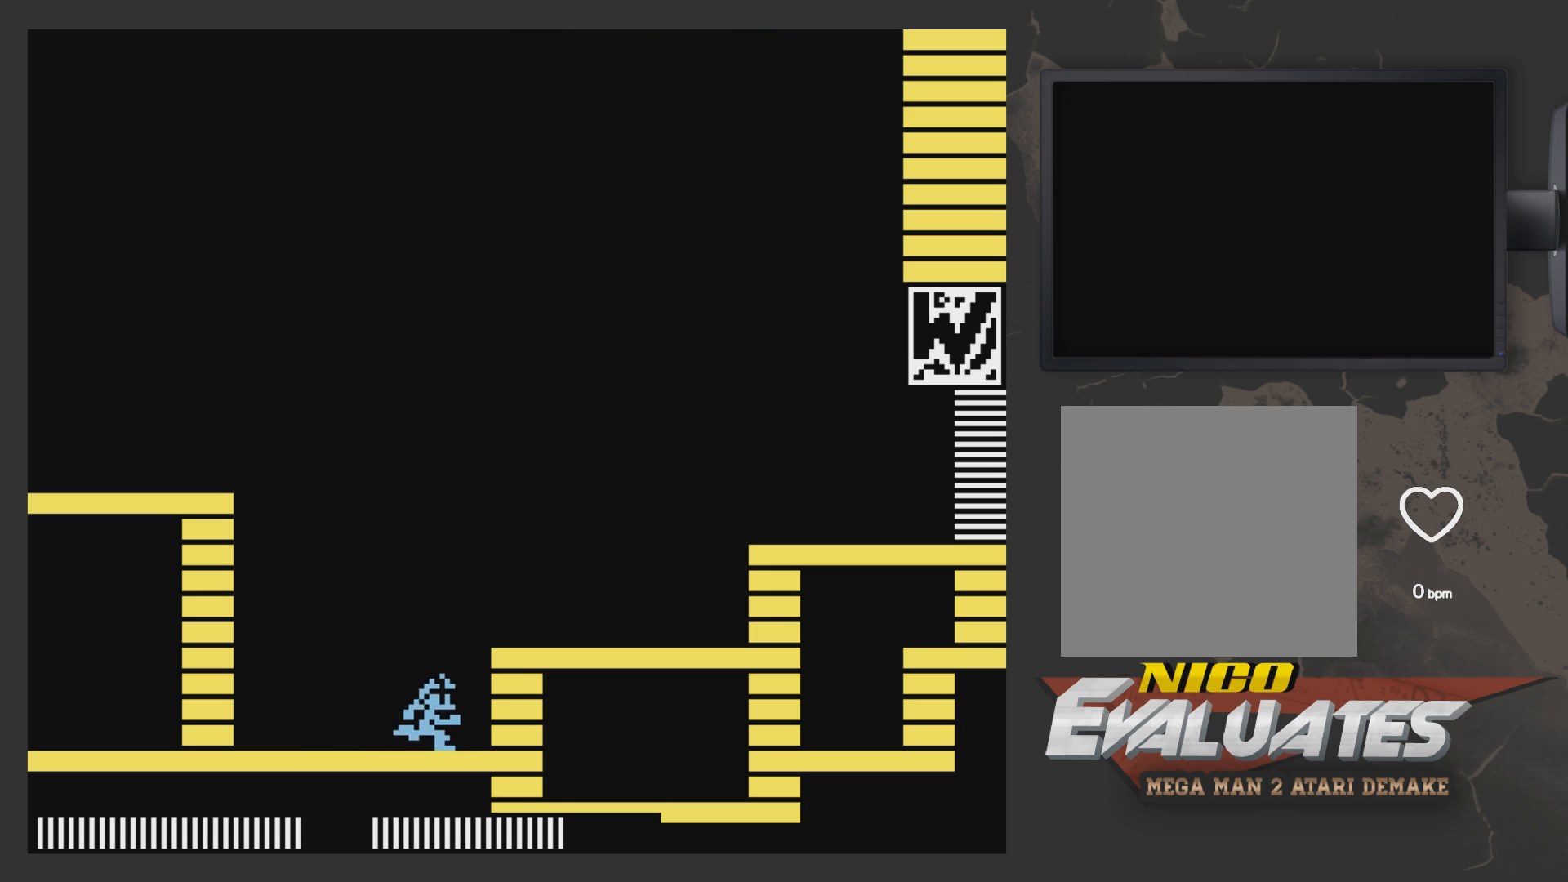
{"buttons": [], "left_stick": "center", "right_stick": "center", "events": [[67, "A", "down"], [267, "A", "up"], [417, "DPAD_RIGHT", "up"]]}
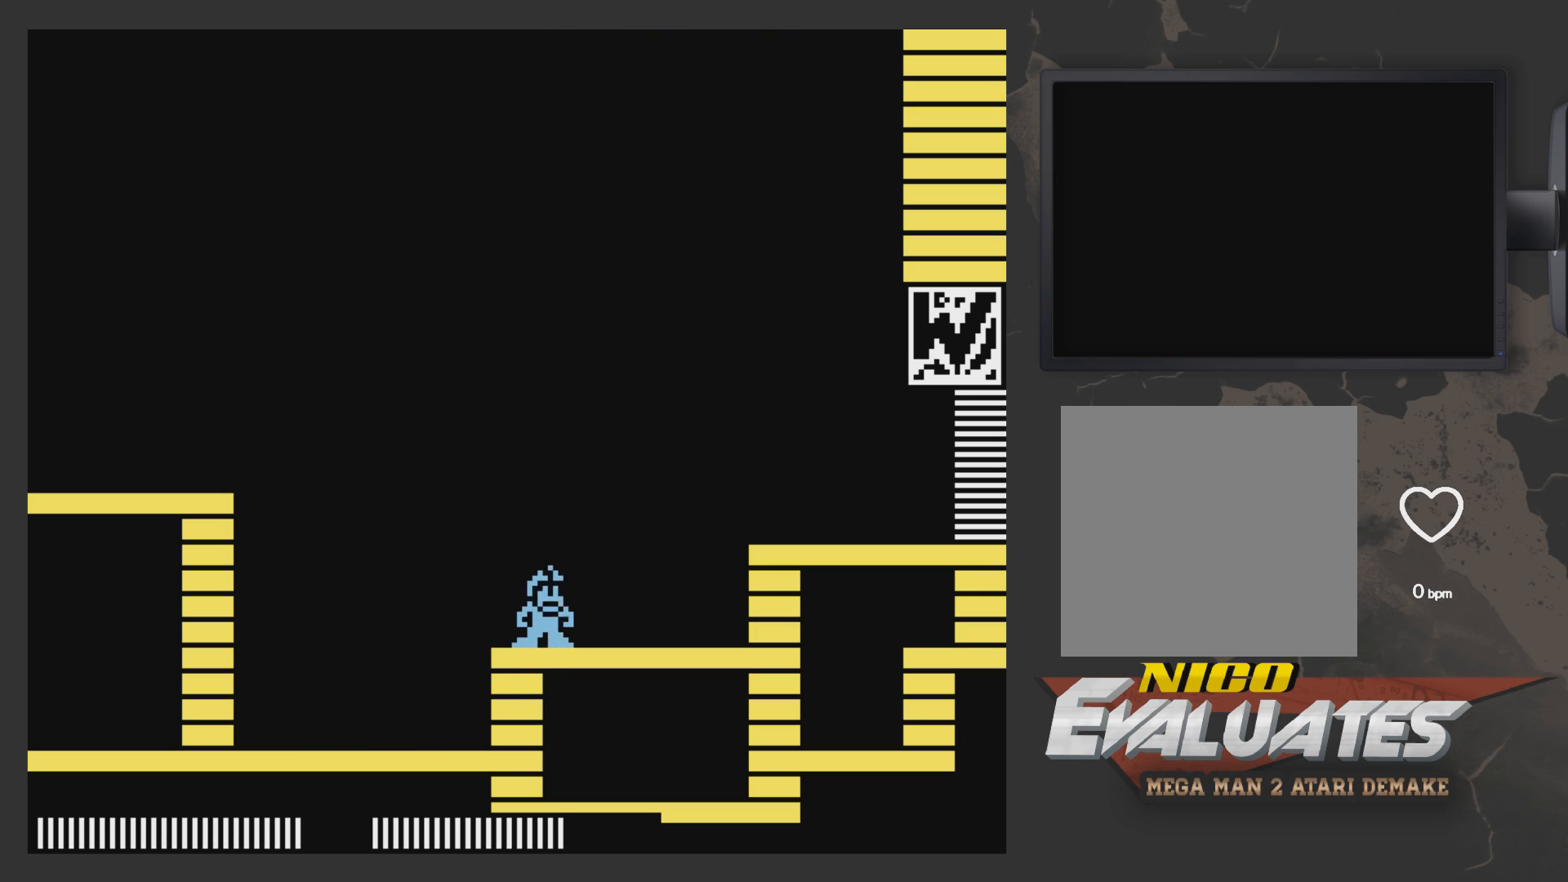
{"buttons": ["DPAD_RIGHT"], "left_stick": "center", "right_stick": "center", "events": [[17, "DPAD_LEFT", "down"], [83, "A", "down"], [133, "A", "up"], [333, "DPAD_LEFT", "up"], [433, "DPAD_RIGHT", "down"]]}
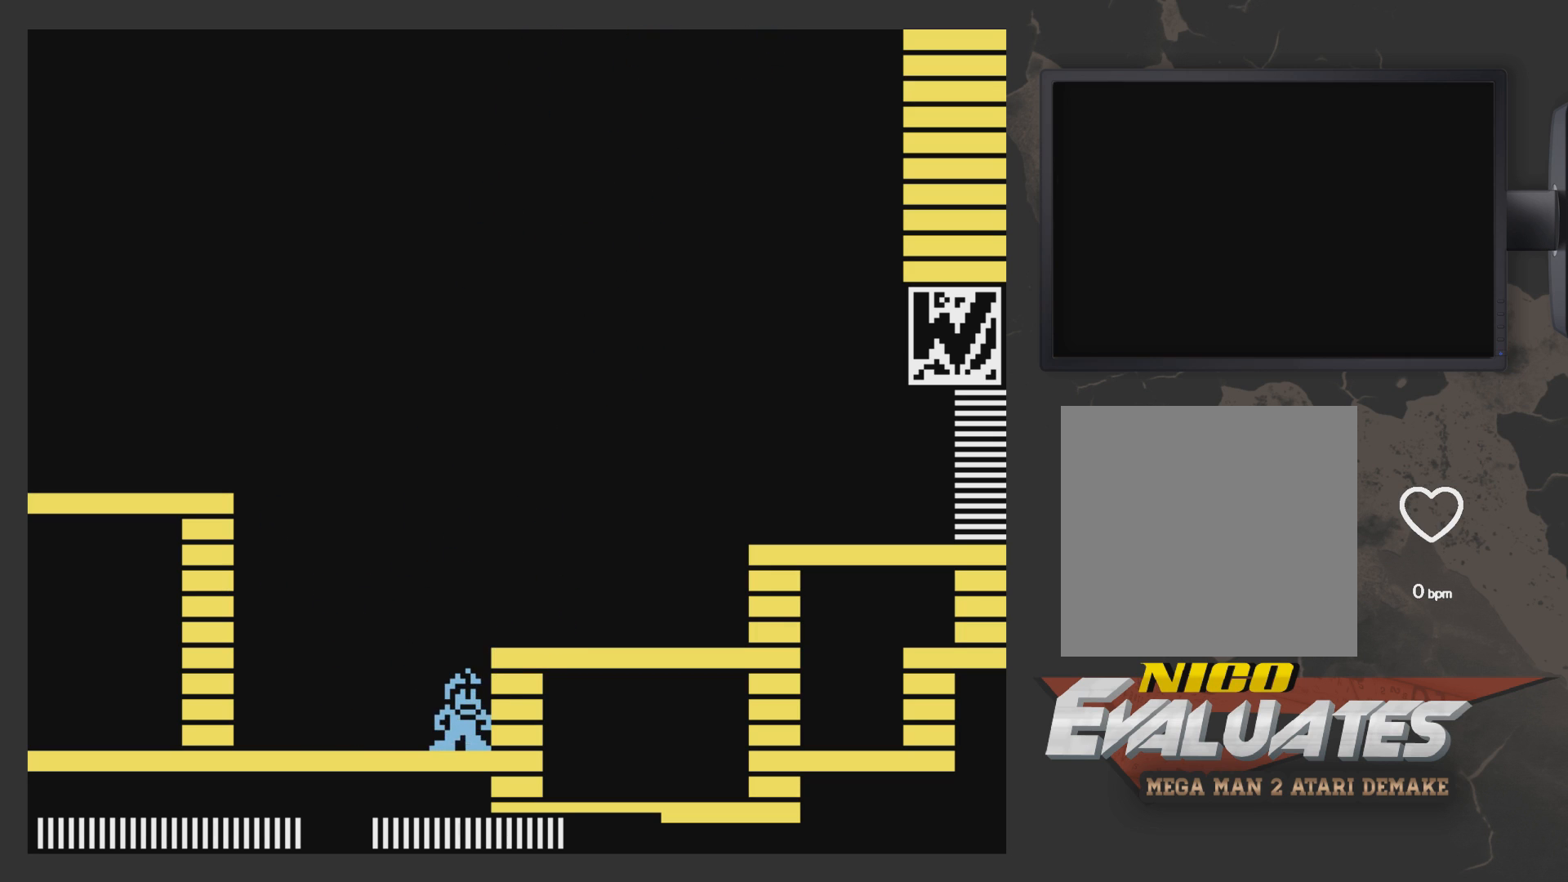
{"buttons": ["DPAD_LEFT"], "left_stick": "center", "right_stick": "center", "events": [[33, "DPAD_RIGHT", "up"], [133, "A", "down"], [283, "A", "up"], [483, "DPAD_LEFT", "down"]]}
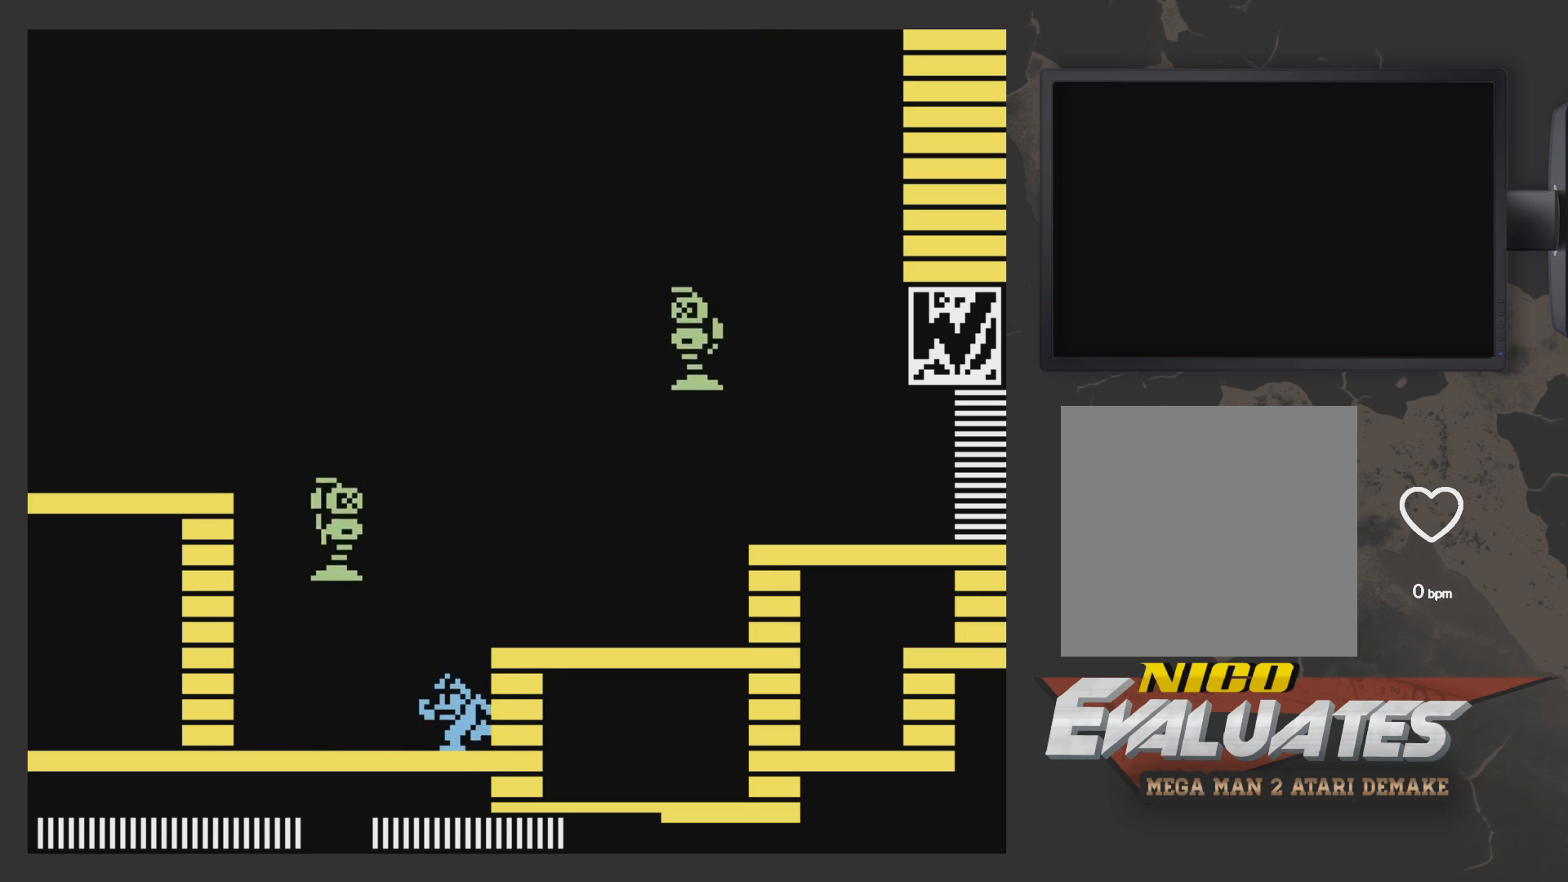
{"buttons": [], "left_stick": "center", "right_stick": "center", "events": [[83, "DPAD_LEFT", "up"], [133, "X", "down"], [233, "X", "up"]]}
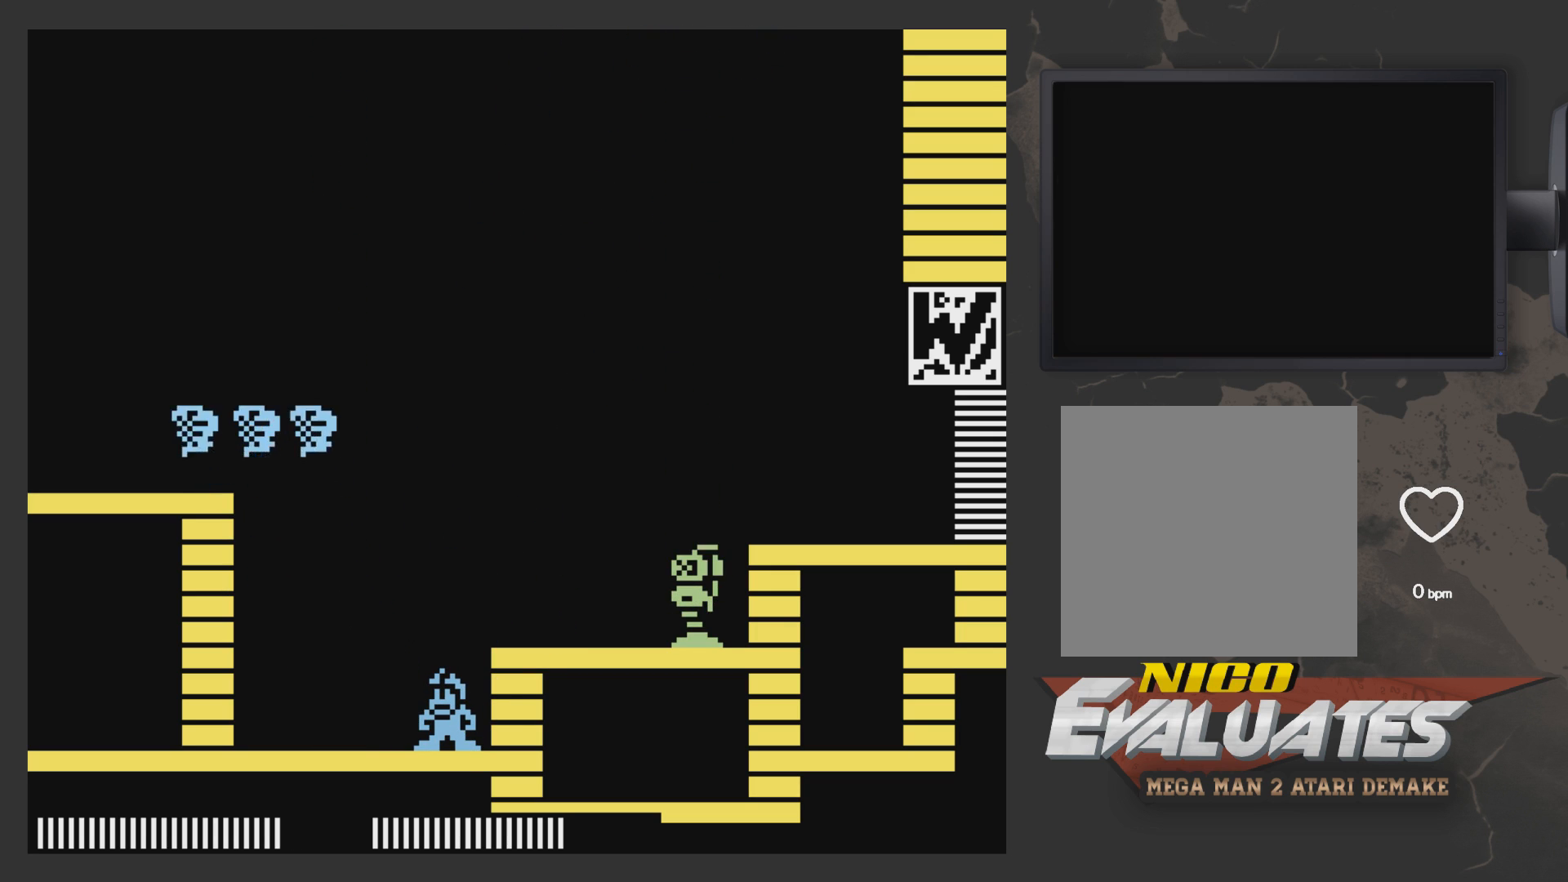
{"buttons": ["A"], "left_stick": "center", "right_stick": "center", "events": [[317, "A", "down"]]}
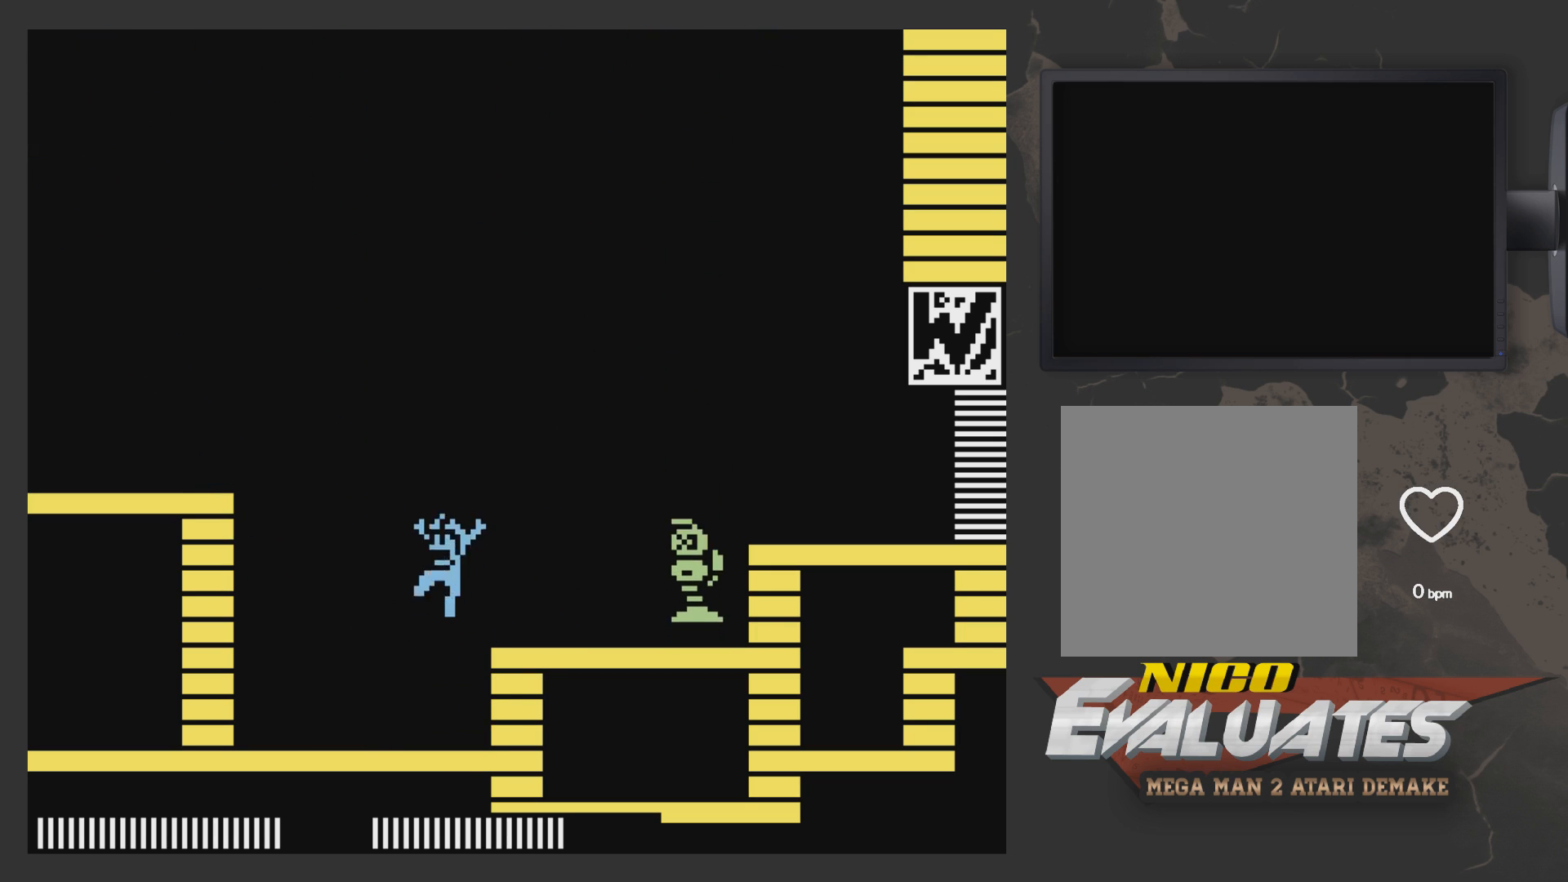
{"buttons": [], "left_stick": "center", "right_stick": "center", "events": [[17, "DPAD_RIGHT", "down"], [217, "X", "down"], [283, "A", "up"], [283, "DPAD_RIGHT", "up"], [283, "X", "up"]]}
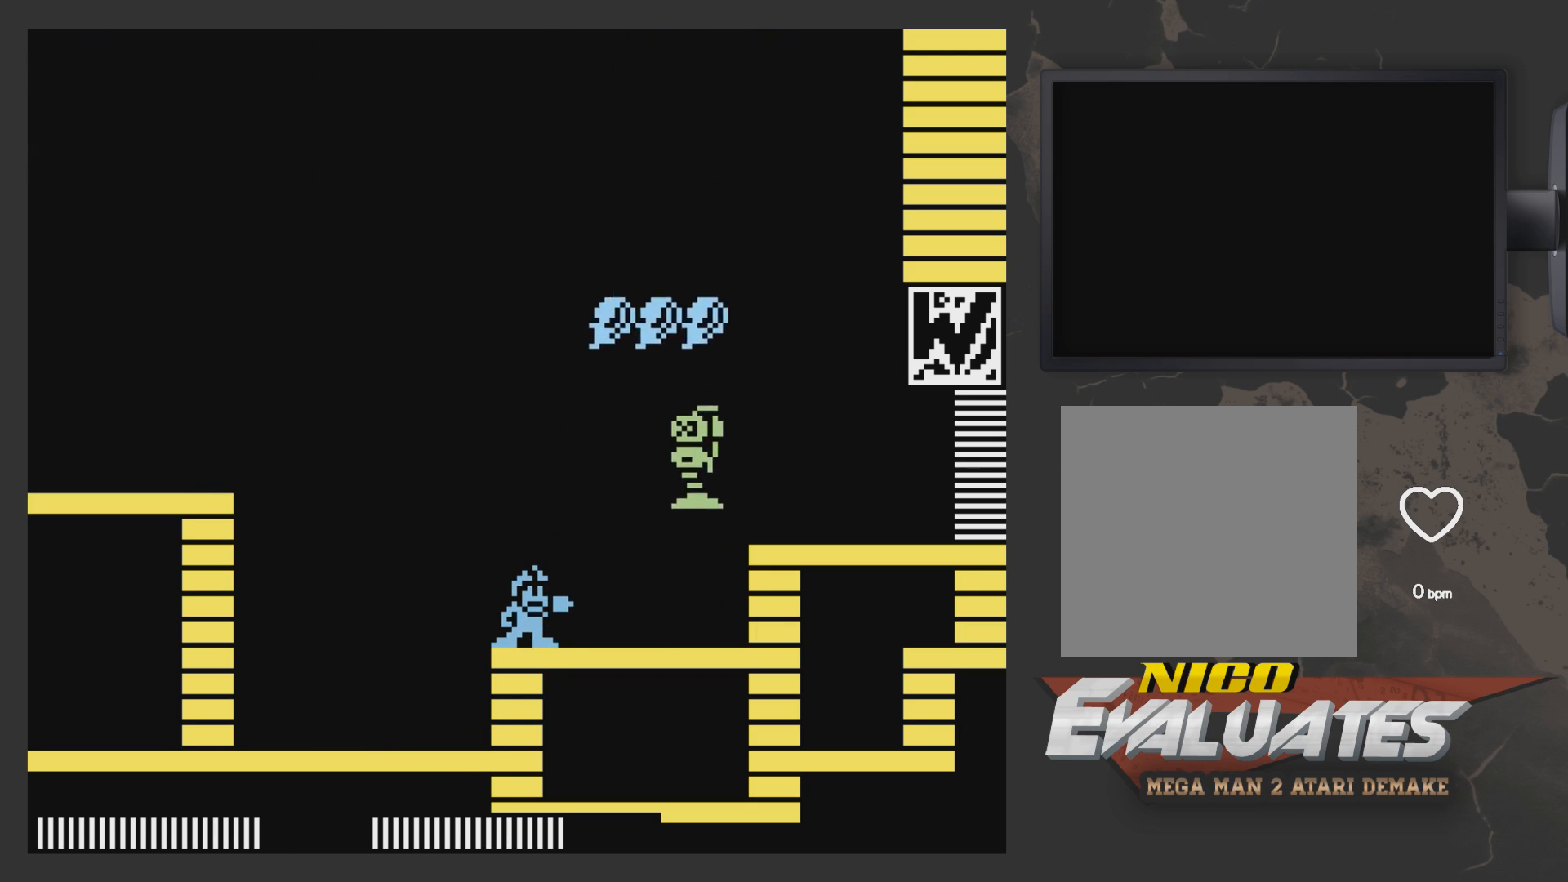
{"buttons": ["A"], "left_stick": "center", "right_stick": "center", "events": [[333, "A", "down"]]}
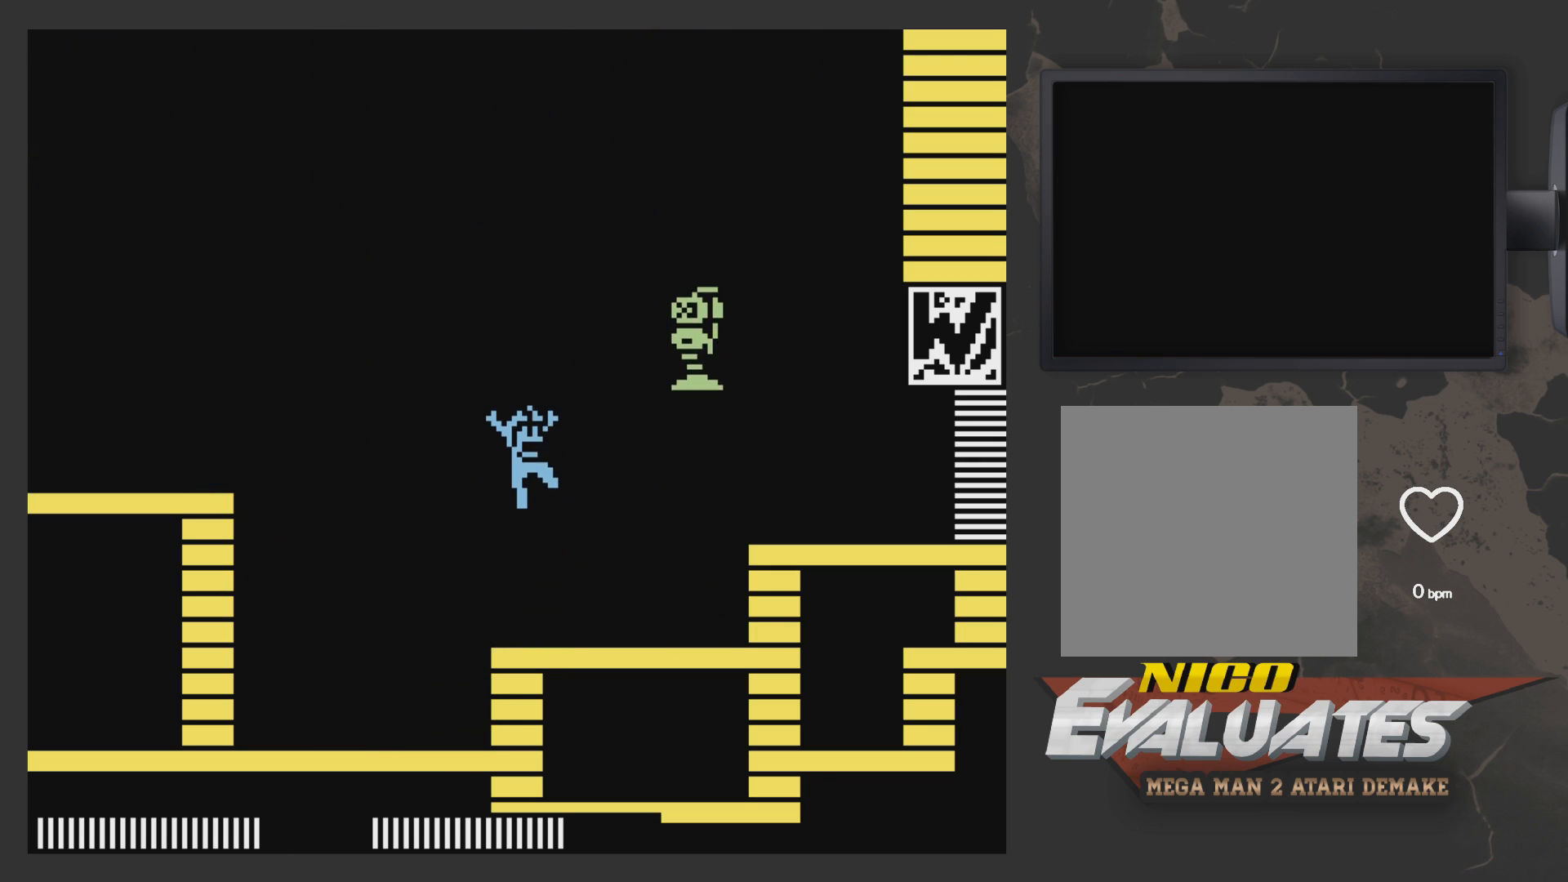
{"buttons": ["DPAD_RIGHT"], "left_stick": "center", "right_stick": "center", "events": [[67, "X", "down"], [183, "X", "up"], [417, "DPAD_RIGHT", "down"], [483, "A", "up"]]}
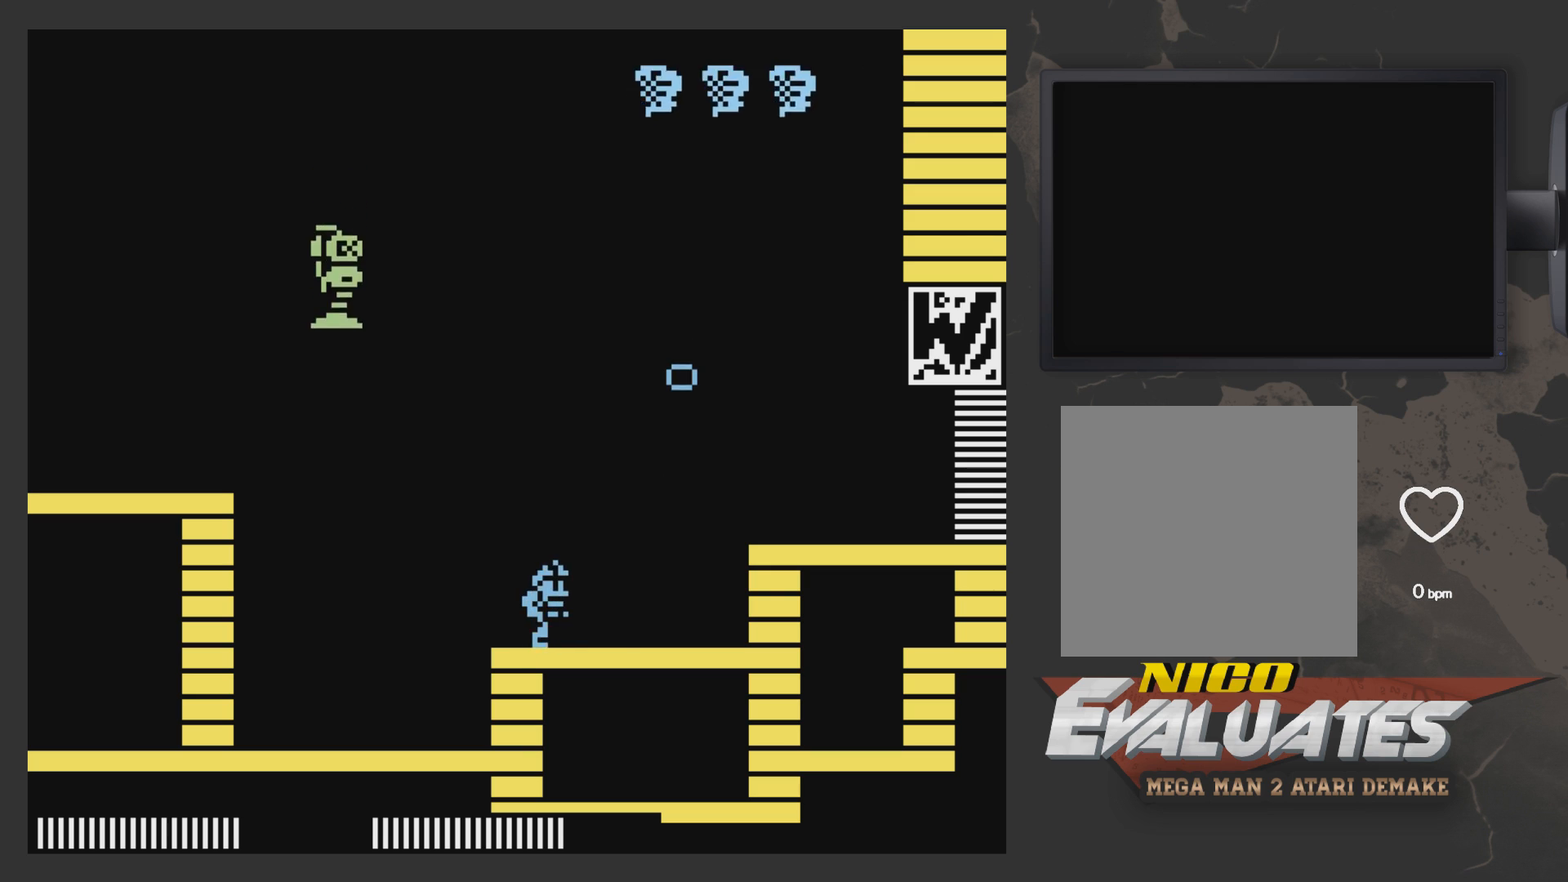
{"buttons": ["DPAD_RIGHT"], "left_stick": "center", "right_stick": "center", "events": [[183, "DPAD_RIGHT", "up"], [283, "DPAD_RIGHT", "down"]]}
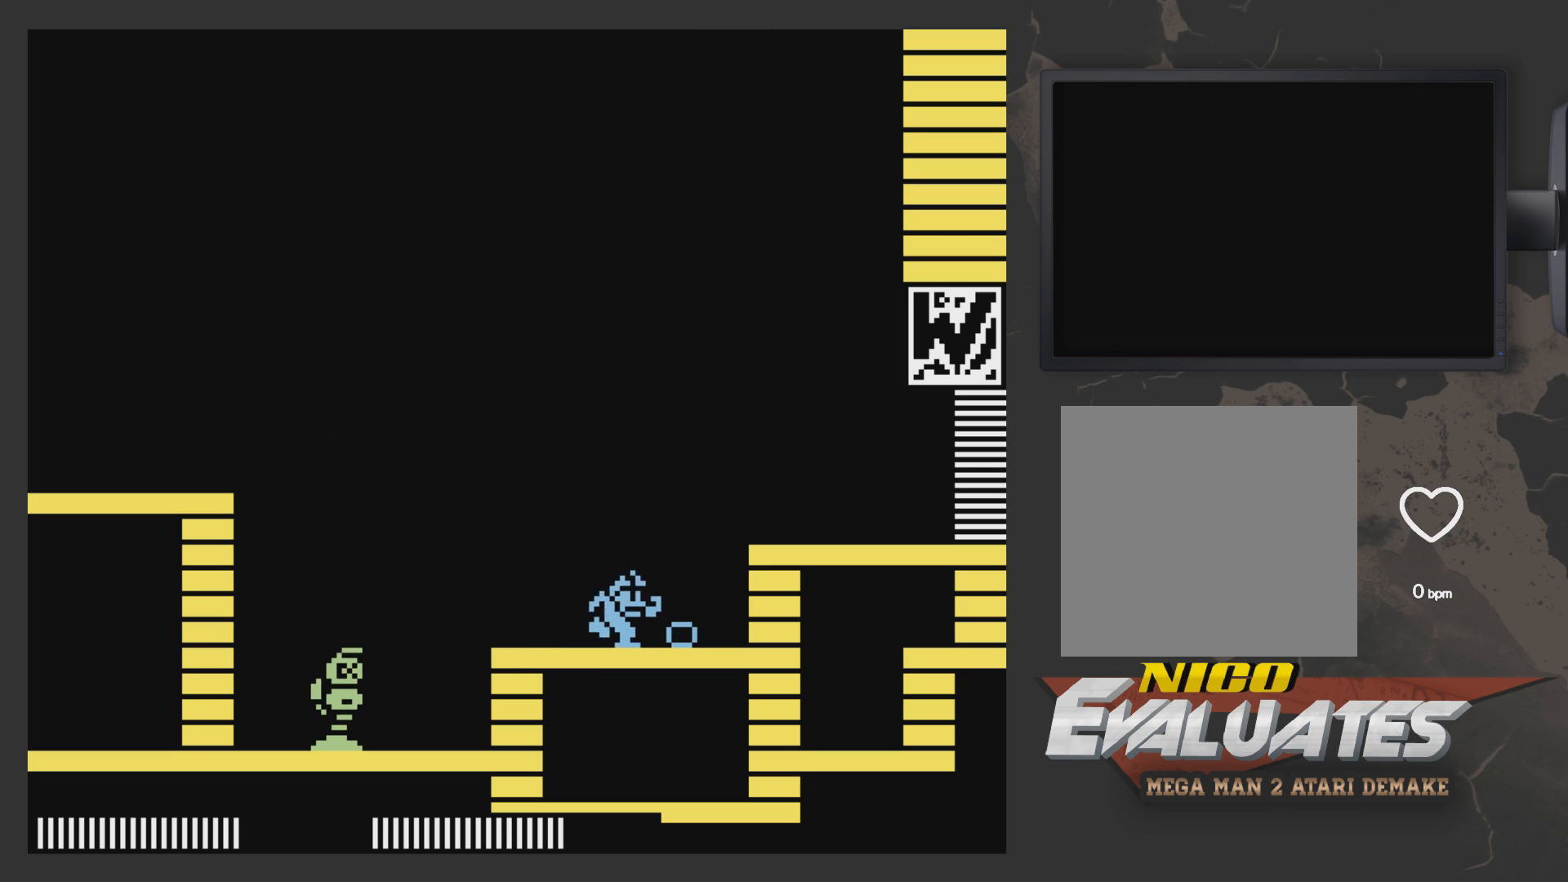
{"buttons": [], "left_stick": "center", "right_stick": "center", "events": [[117, "DPAD_RIGHT", "up"], [183, "DPAD_LEFT", "down"], [383, "DPAD_LEFT", "up"], [383, "START", "down"], [500, "START", "up"]]}
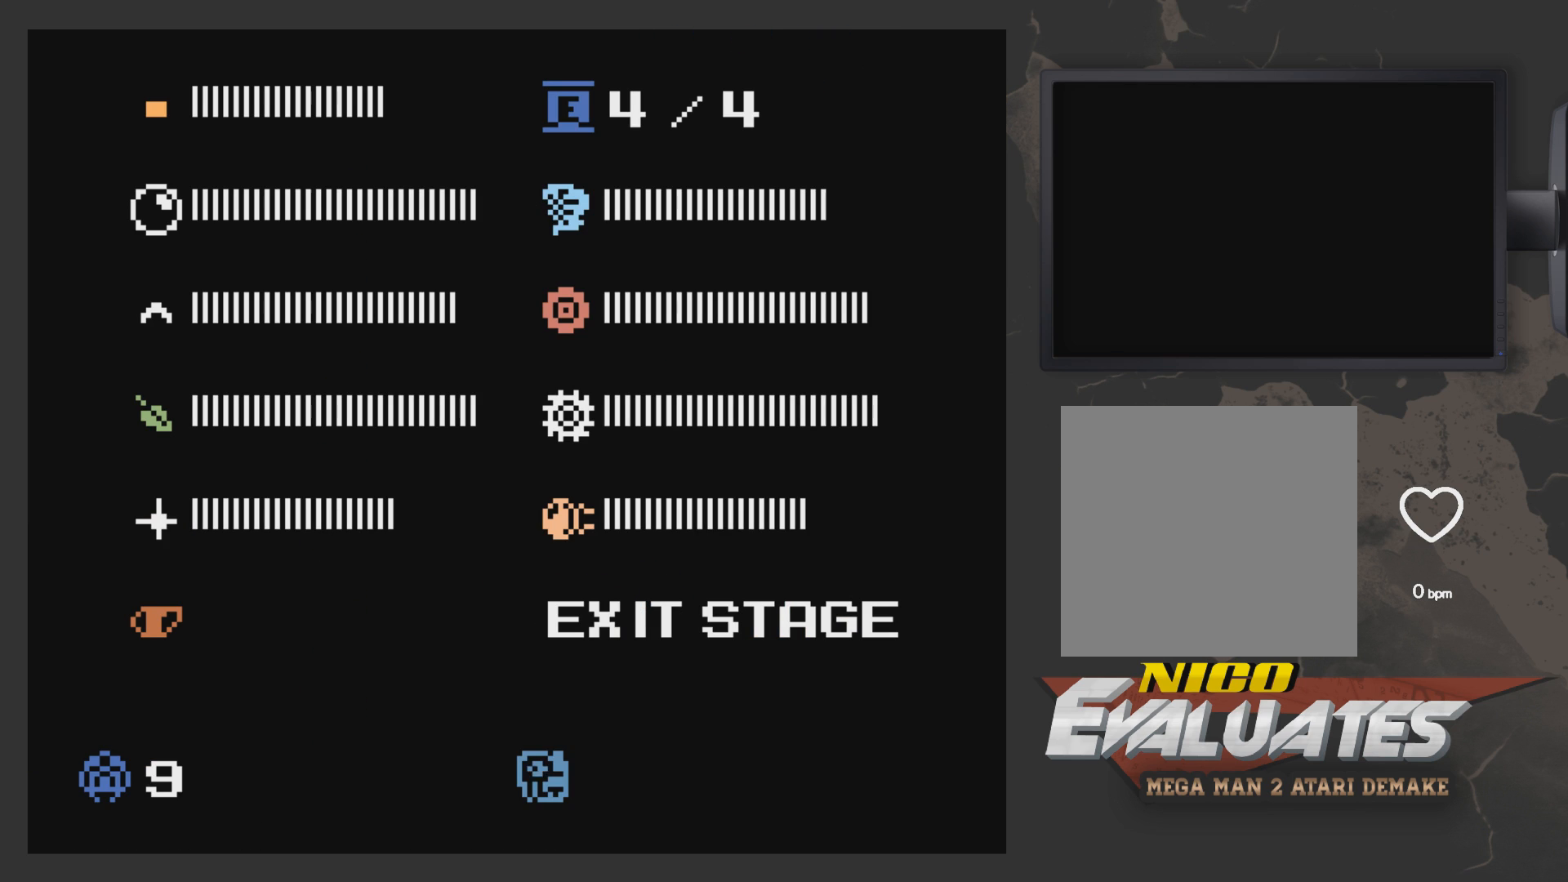
{"buttons": [], "left_stick": "center", "right_stick": "center", "events": []}
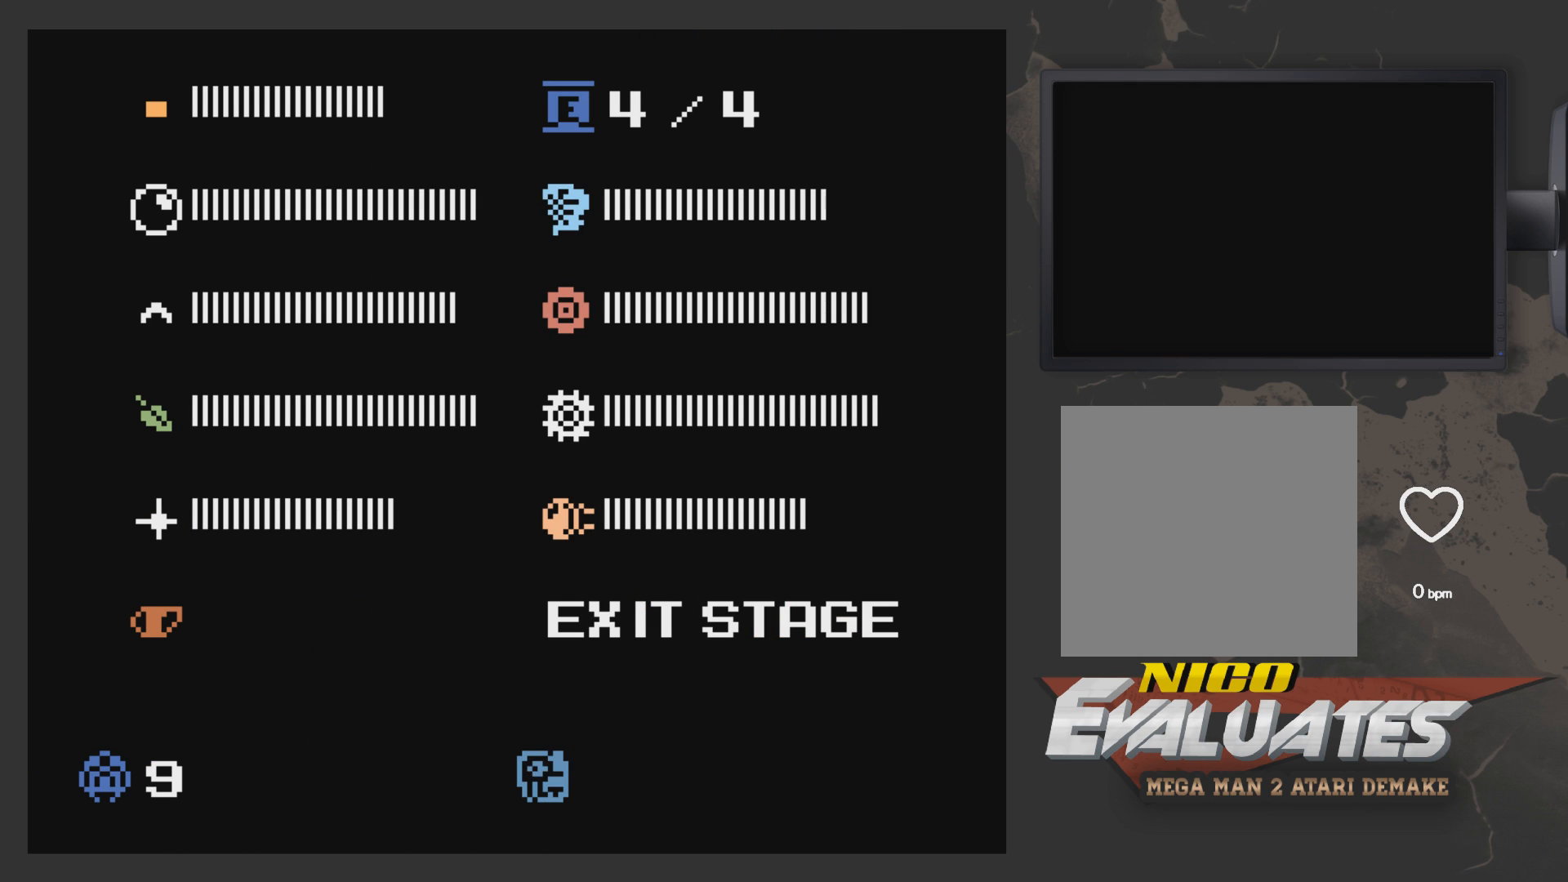
{"buttons": [], "left_stick": "center", "right_stick": "center", "events": [[150, "DPAD_LEFT", "down"], [250, "DPAD_LEFT", "up"]]}
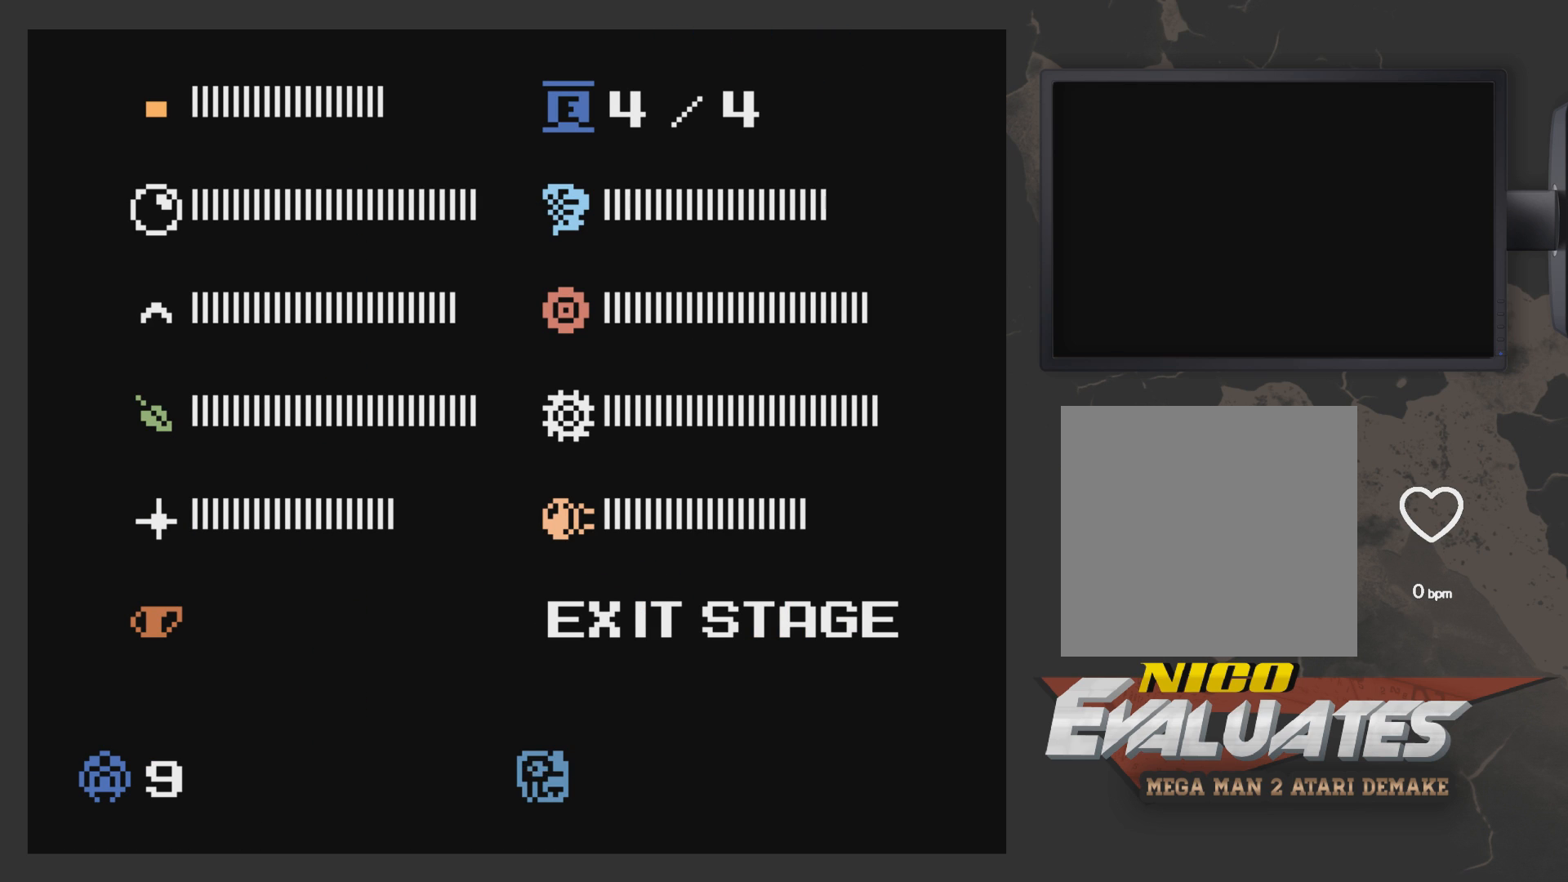
{"buttons": ["DPAD_LEFT"], "left_stick": "center", "right_stick": "center", "events": [[100, "START", "down"], [200, "DPAD_LEFT", "down"], [250, "START", "up"]]}
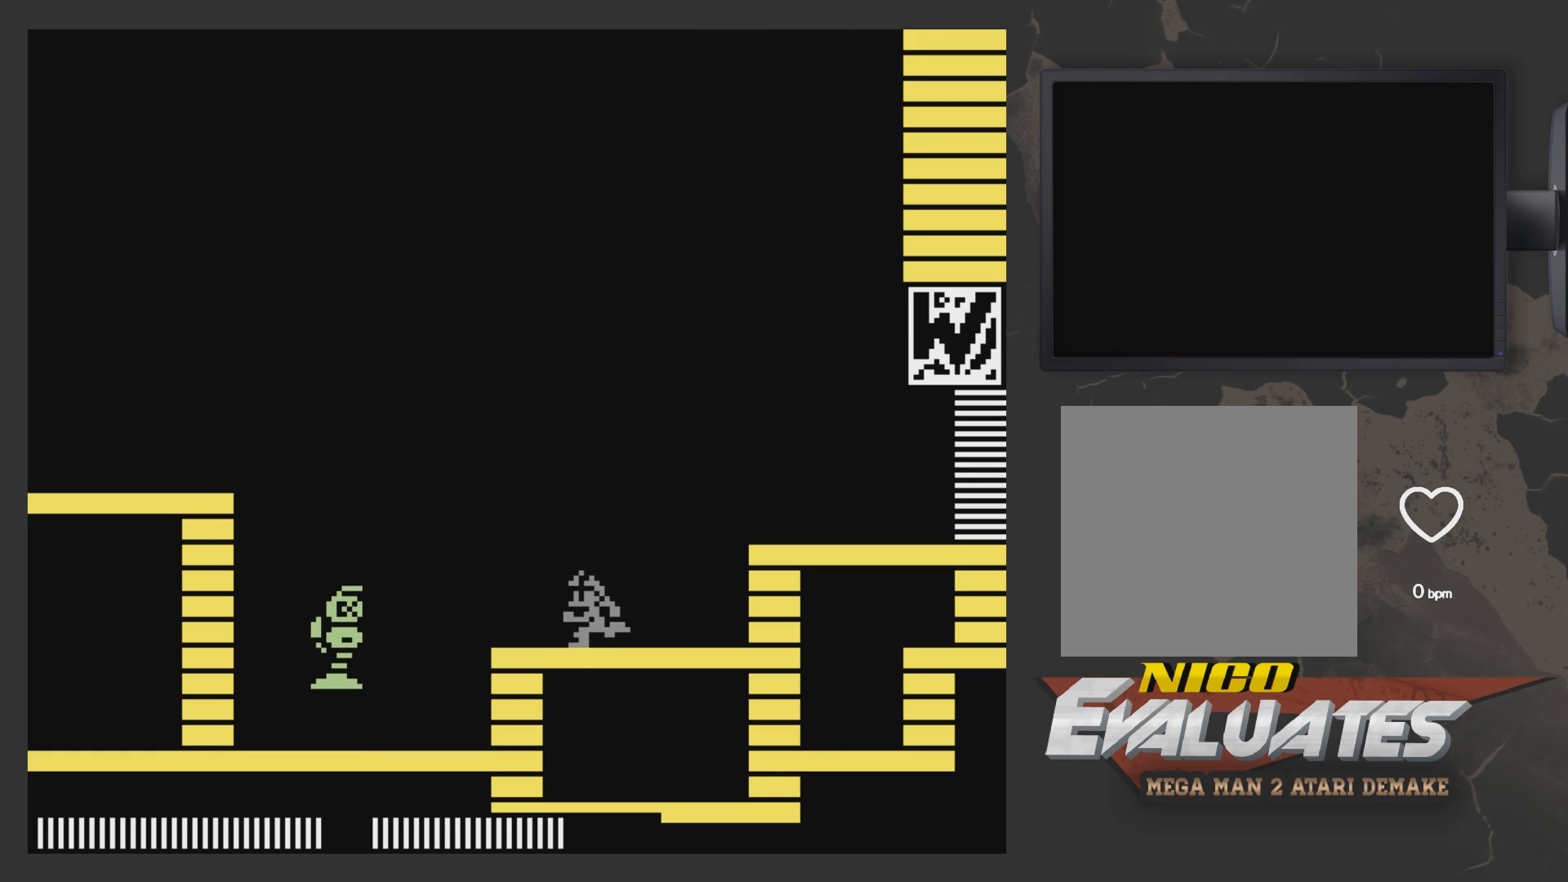
{"buttons": ["A", "X", "DPAD_LEFT"], "left_stick": "center", "right_stick": "center", "events": [[250, "A", "down"], [500, "X", "down"]]}
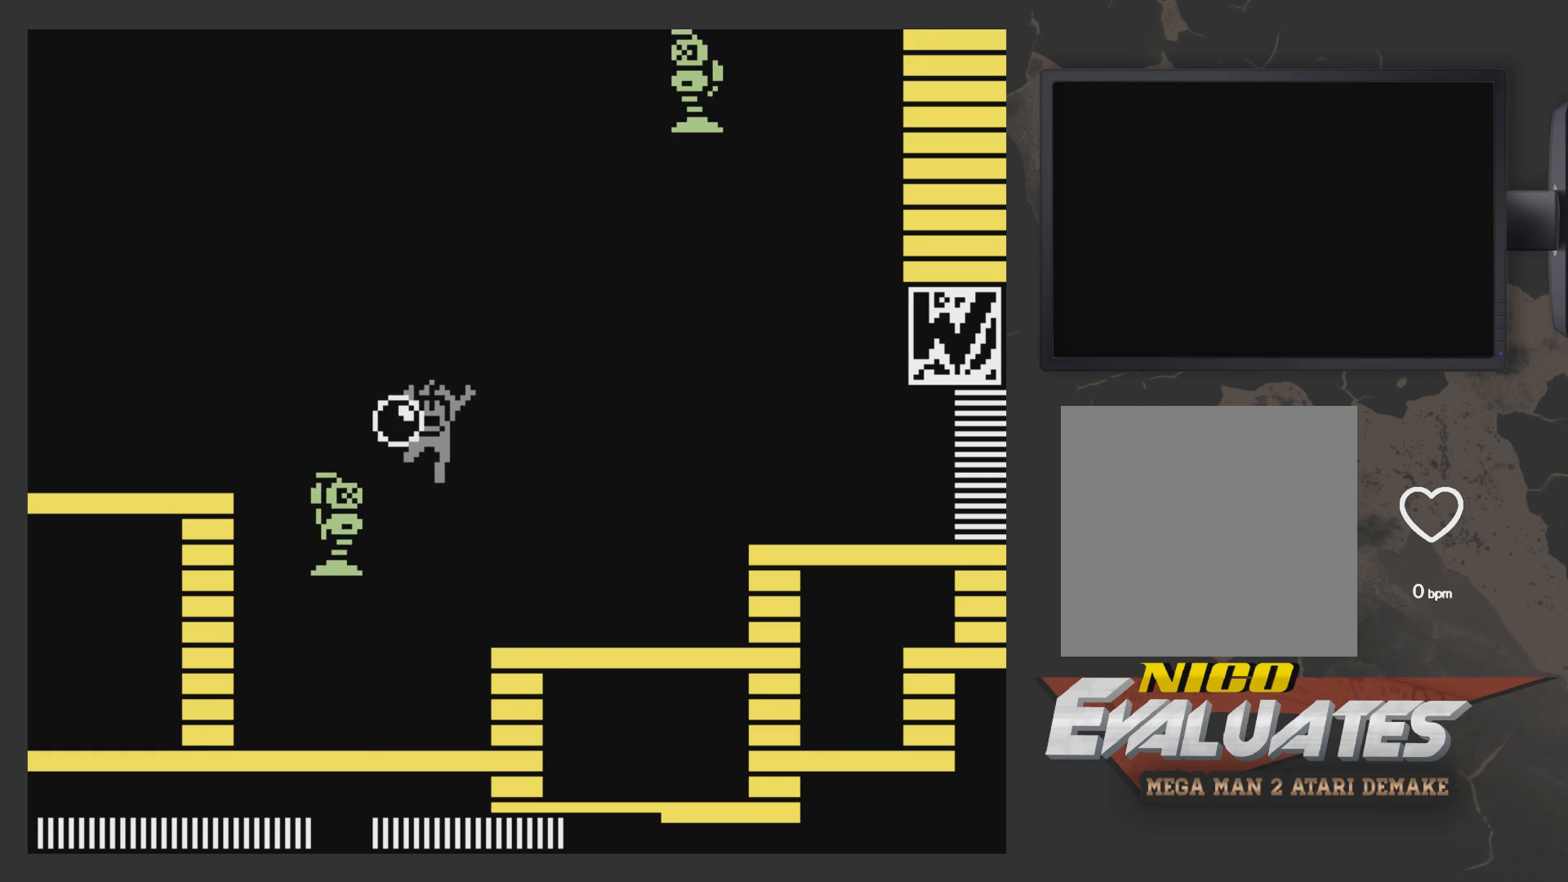
{"buttons": [], "left_stick": "center", "right_stick": "center", "events": [[50, "DPAD_LEFT", "up"], [150, "DPAD_RIGHT", "down"], [150, "X", "up"], [400, "A", "up"], [400, "DPAD_RIGHT", "up"]]}
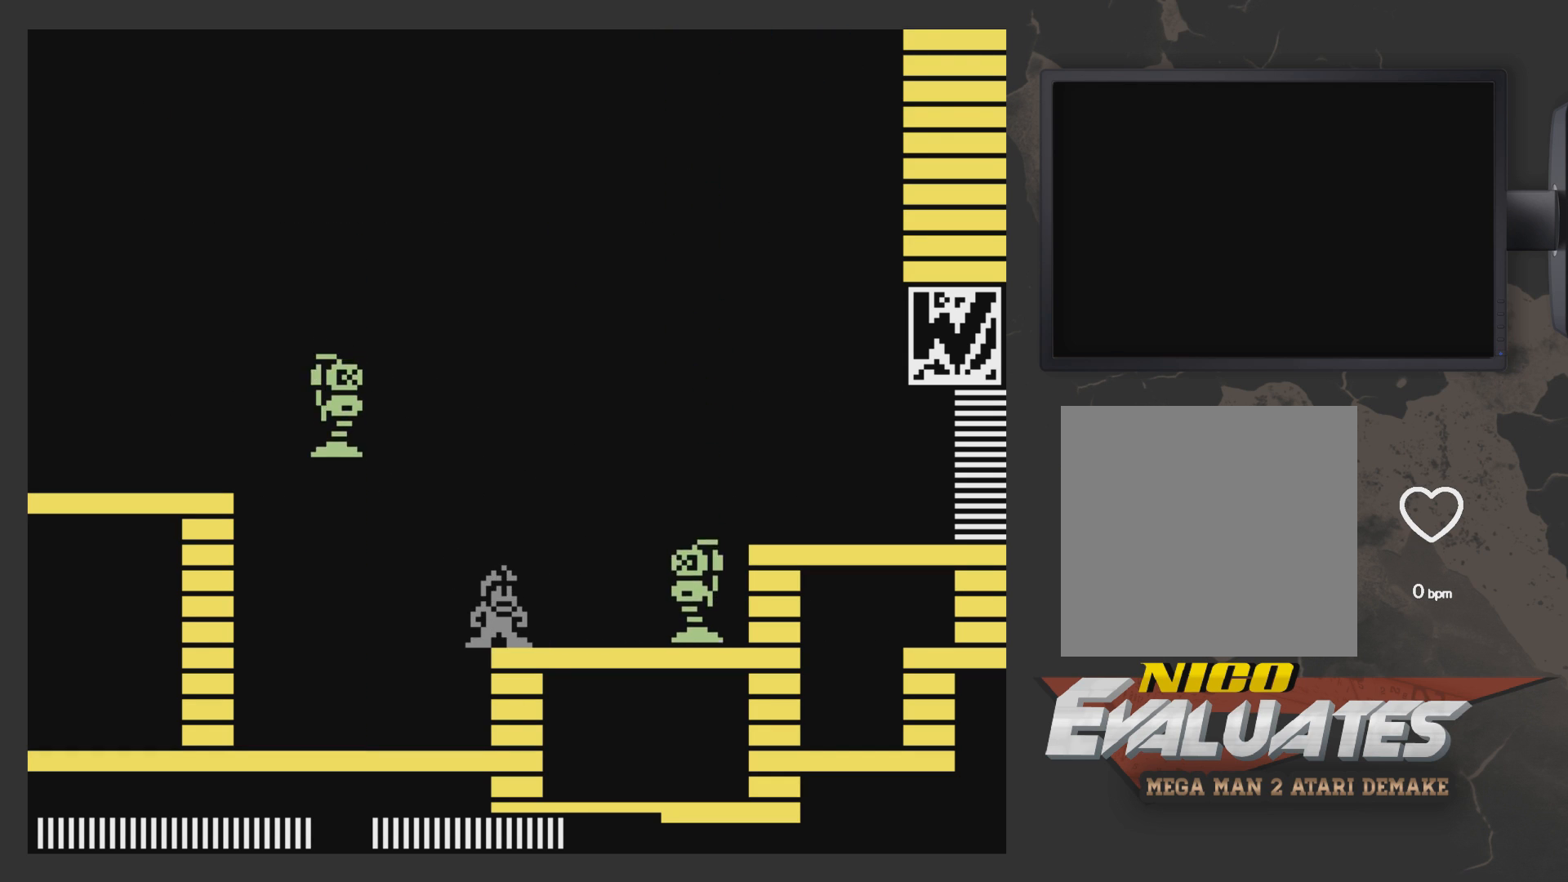
{"buttons": ["DPAD_LEFT"], "left_stick": "center", "right_stick": "center", "events": [[50, "DPAD_LEFT", "down"]]}
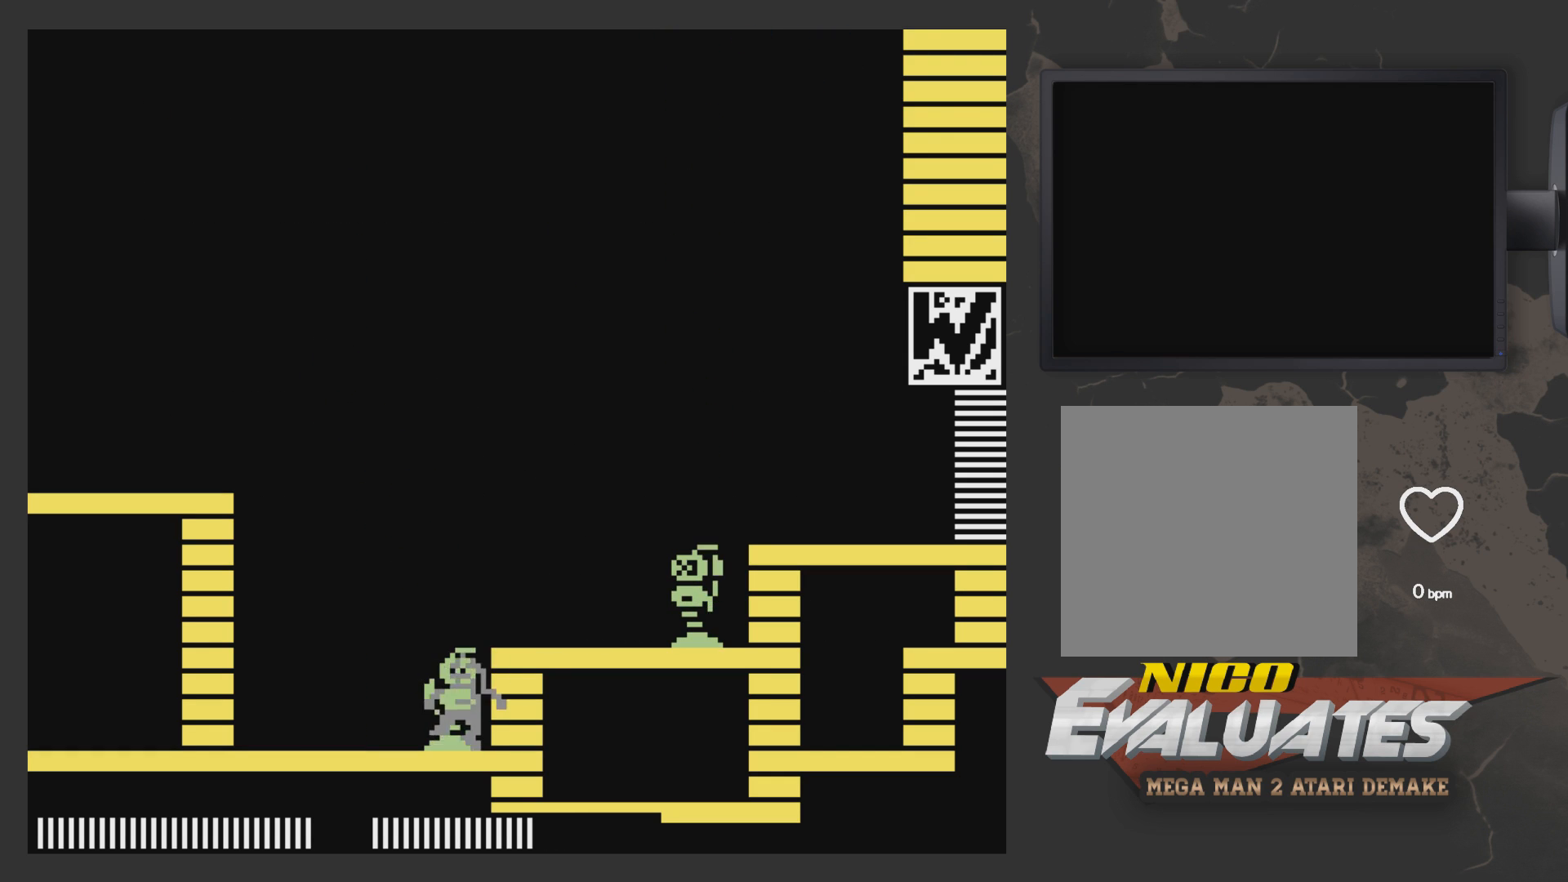
{"buttons": ["DPAD_LEFT"], "left_stick": "center", "right_stick": "center", "events": [[50, "DPAD_LEFT", "up"], [250, "A", "down"], [350, "DPAD_LEFT", "down"], [400, "DPAD_UP", "down"], [450, "DPAD_UP", "up"], [500, "A", "up"]]}
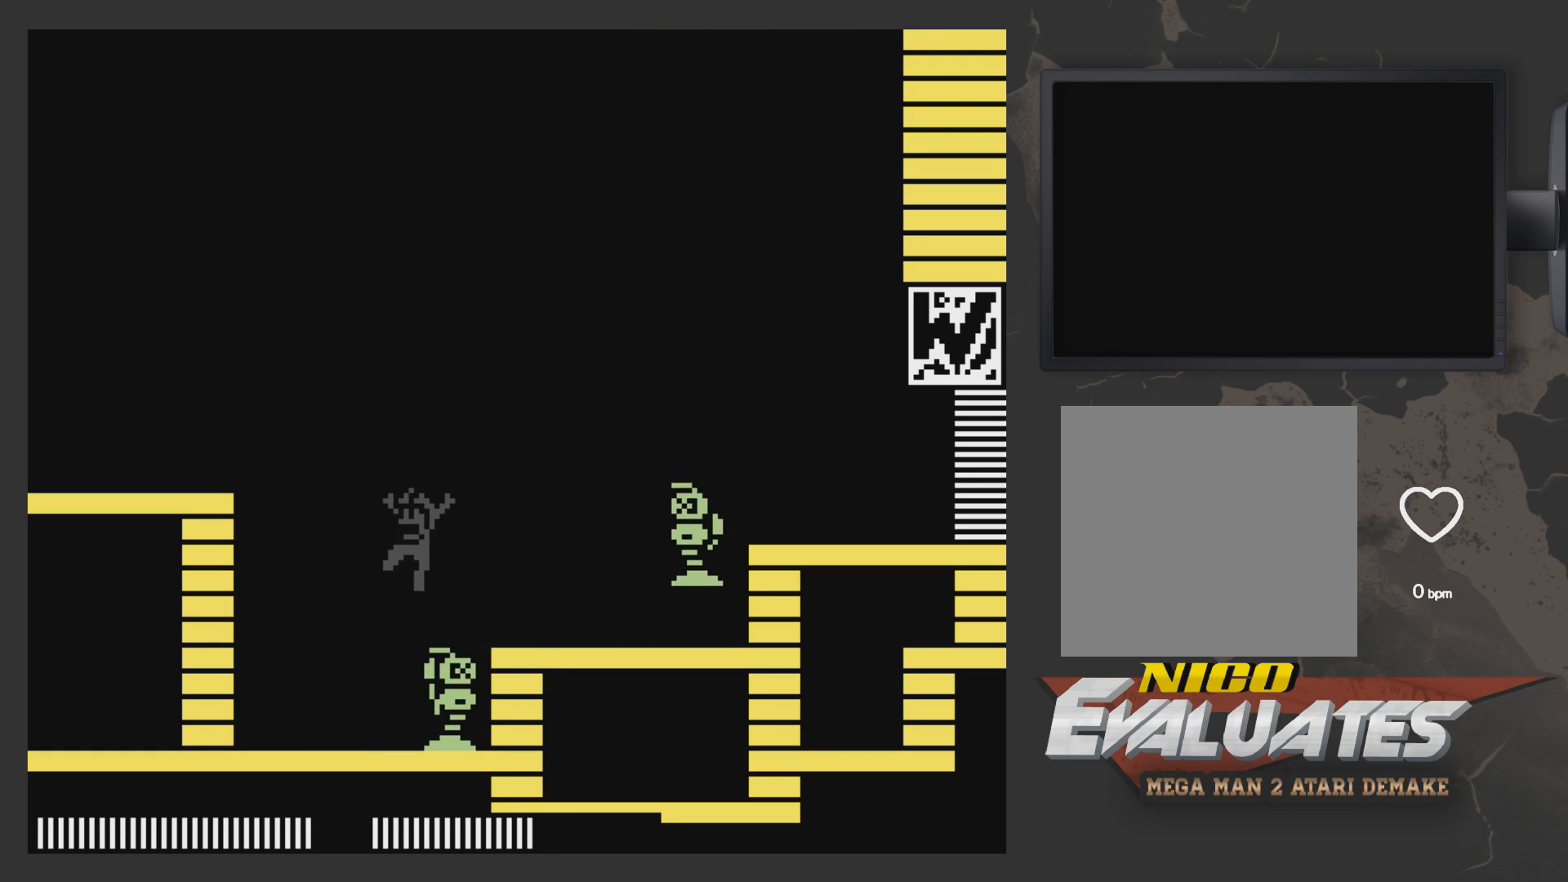
{"buttons": [], "left_stick": "center", "right_stick": "center", "events": [[400, "DPAD_LEFT", "up"], [400, "START", "down"], [500, "START", "up"]]}
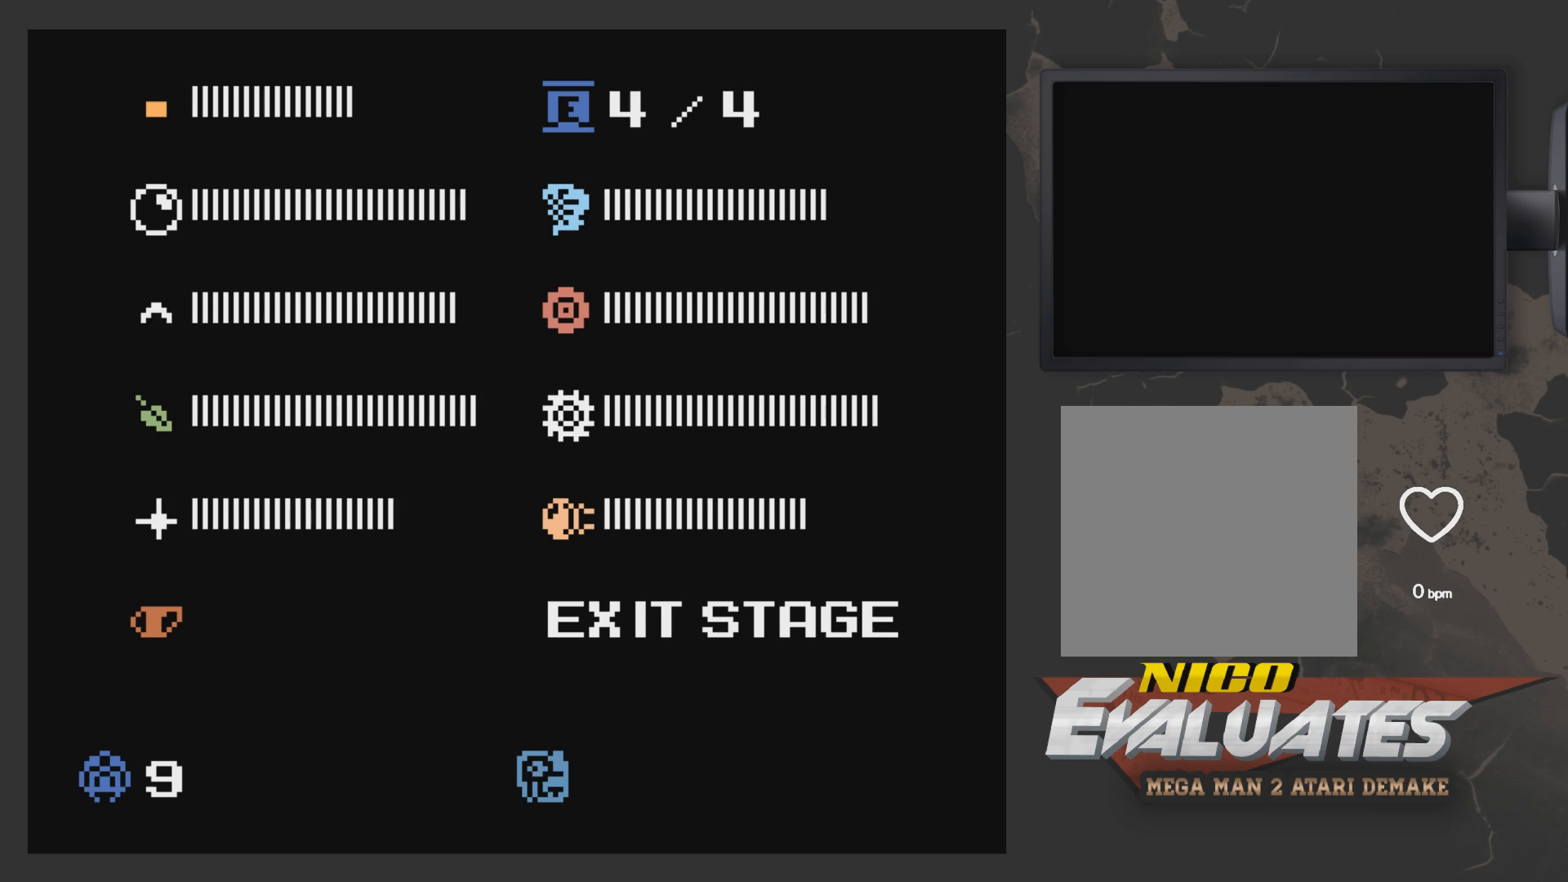
{"buttons": ["A", "DPAD_RIGHT"], "left_stick": "center", "right_stick": "center", "events": [[250, "START", "down"], [367, "START", "up"], [450, "A", "down"], [500, "DPAD_RIGHT", "down"]]}
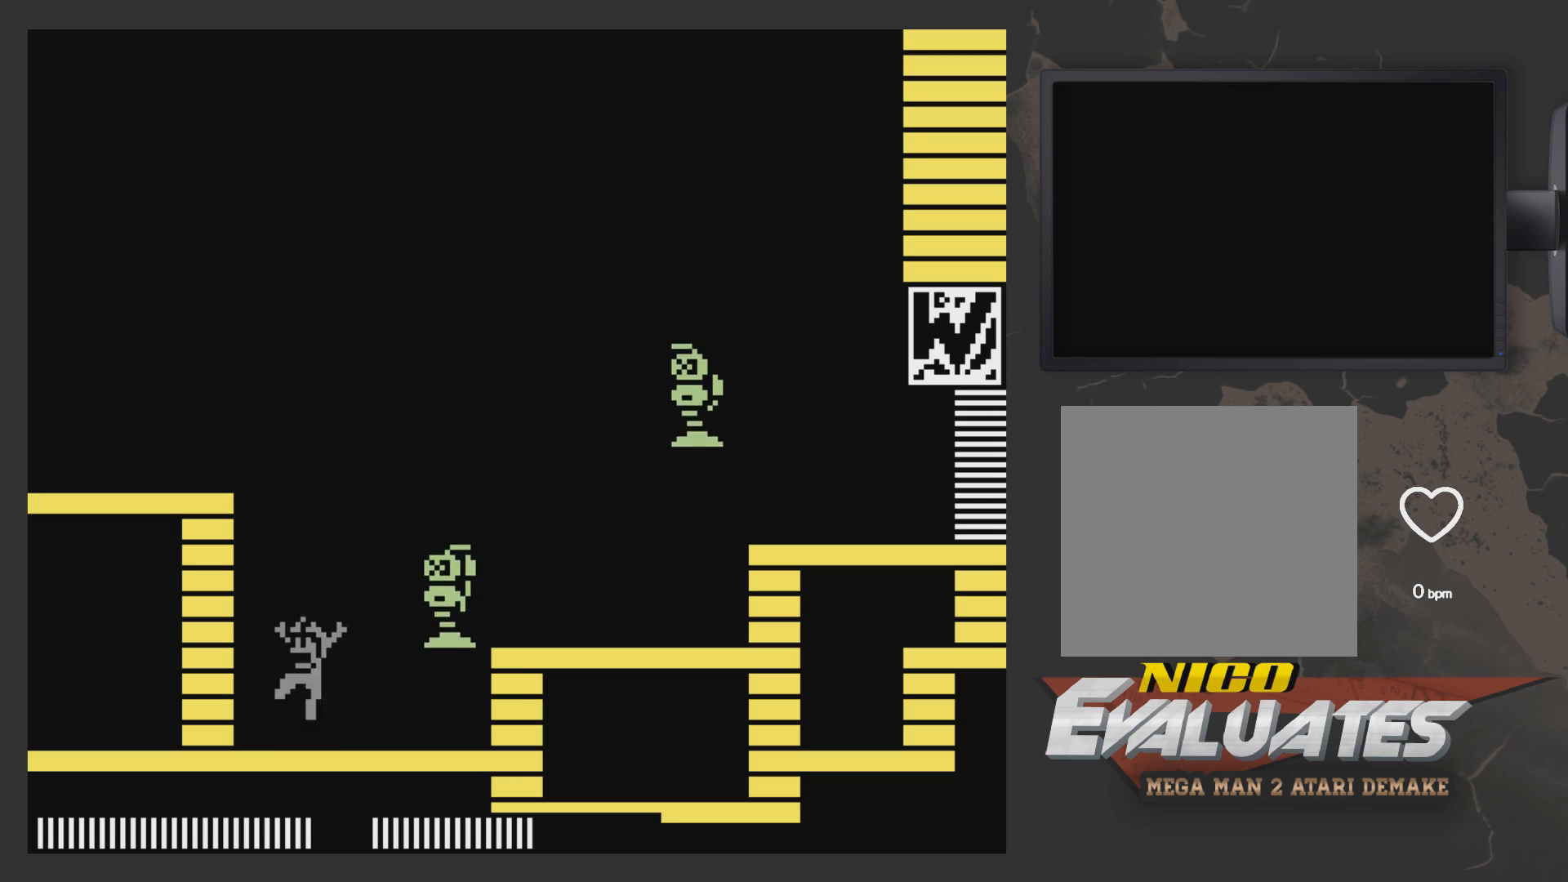
{"buttons": [], "left_stick": "center", "right_stick": "center", "events": [[67, "DPAD_RIGHT", "up"], [67, "X", "down"], [167, "X", "up"], [217, "DPAD_RIGHT", "down"], [317, "X", "down"], [483, "A", "up"], [483, "DPAD_RIGHT", "up"], [483, "X", "up"]]}
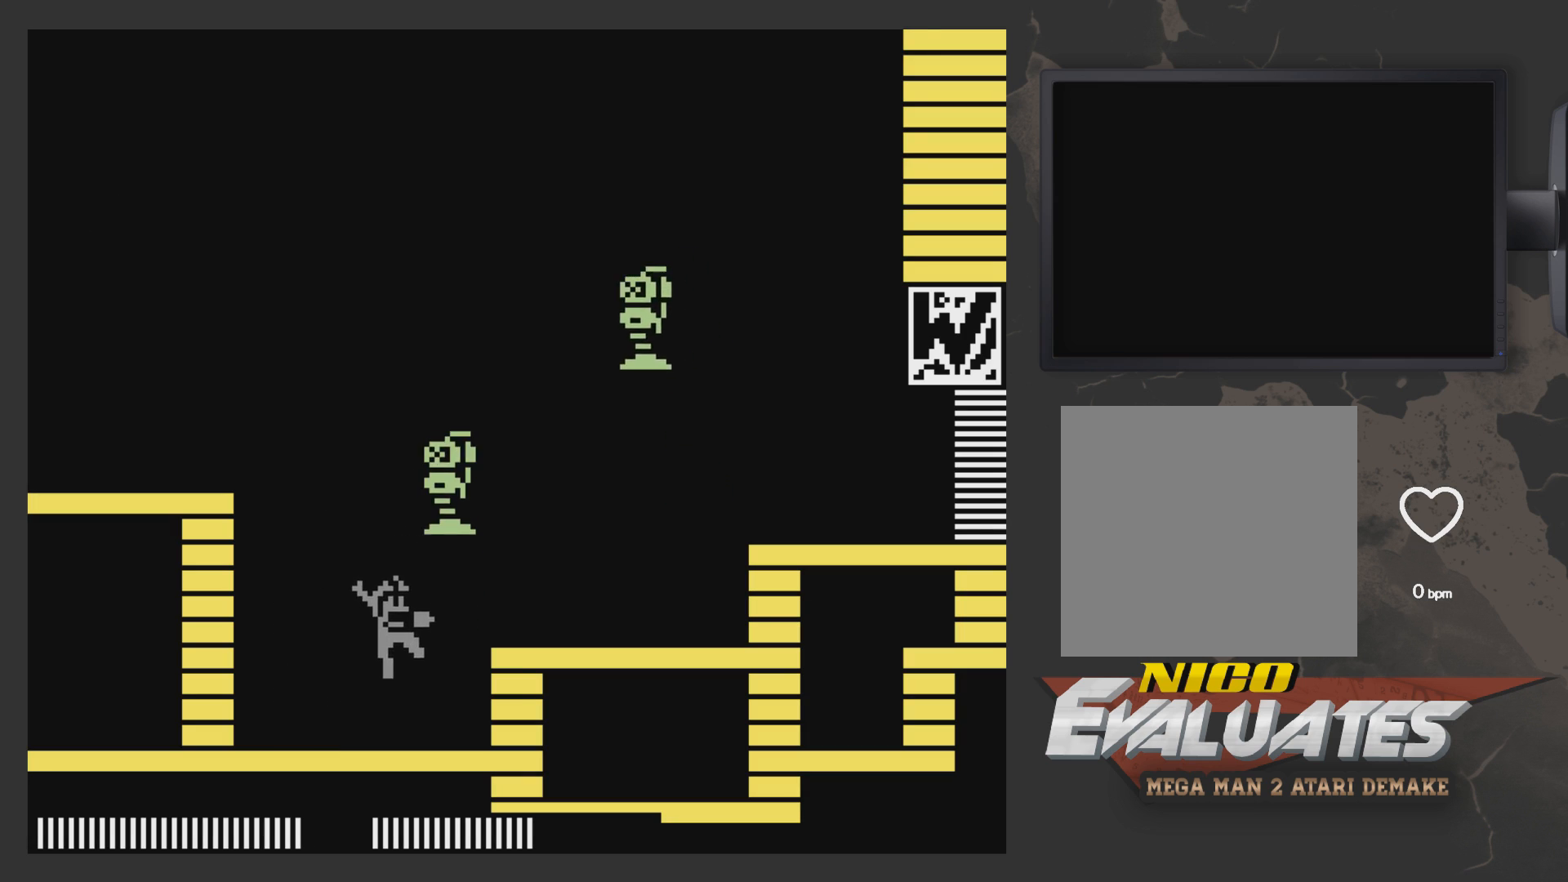
{"buttons": ["DPAD_LEFT"], "left_stick": "center", "right_stick": "center", "events": [[383, "DPAD_LEFT", "down"]]}
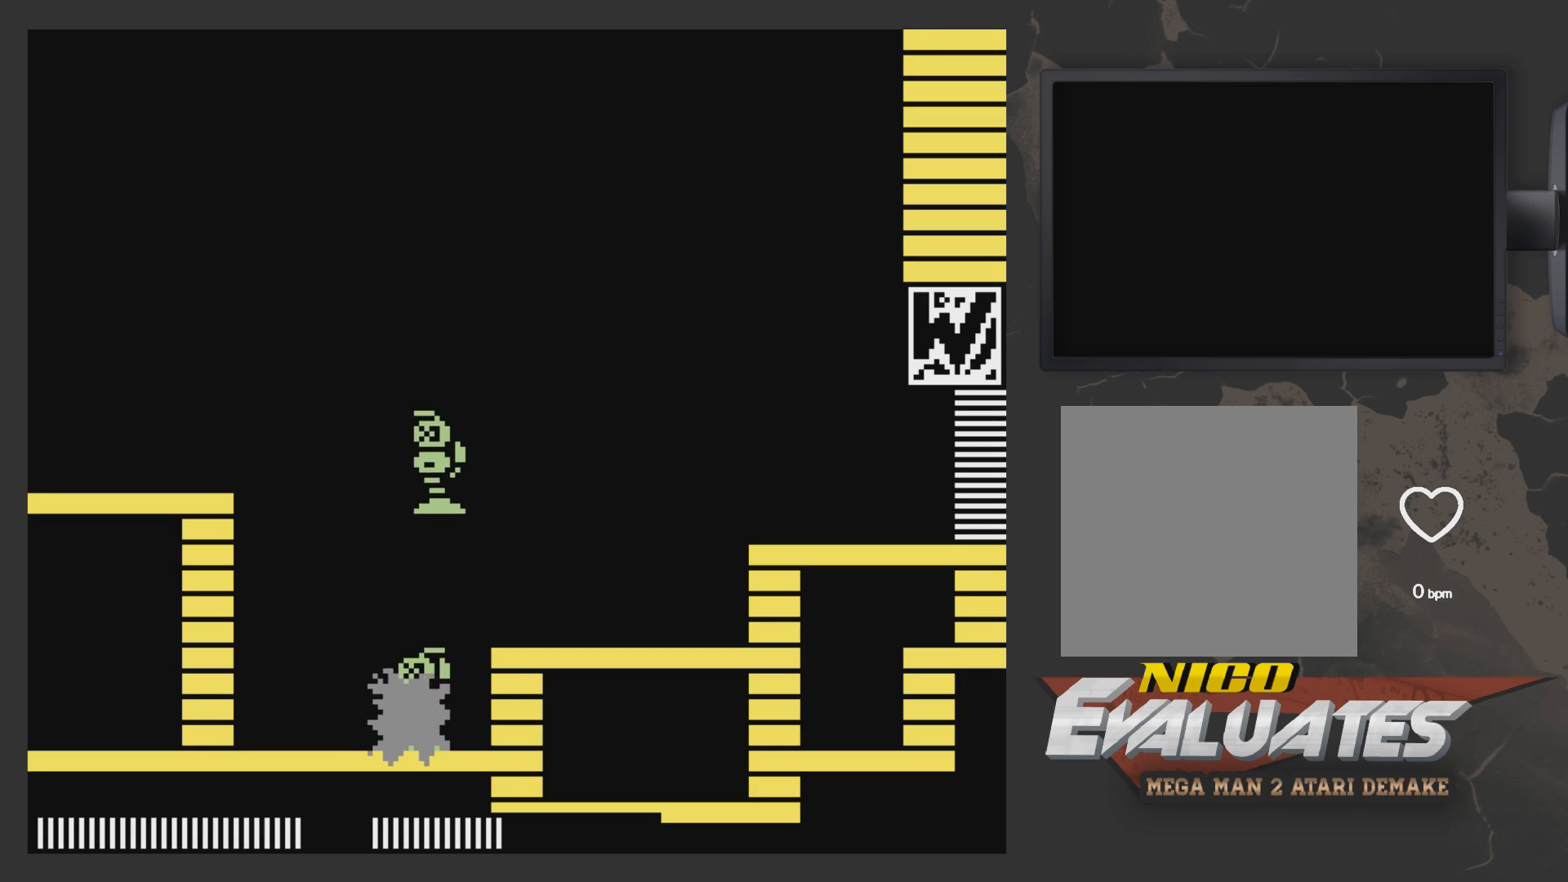
{"buttons": ["A", "X", "DPAD_RIGHT"], "left_stick": "center", "right_stick": "center", "events": [[33, "DPAD_UP", "down"], [183, "DPAD_UP", "up"], [233, "DPAD_LEFT", "up"], [383, "A", "down"], [433, "X", "down"], [483, "DPAD_RIGHT", "down"]]}
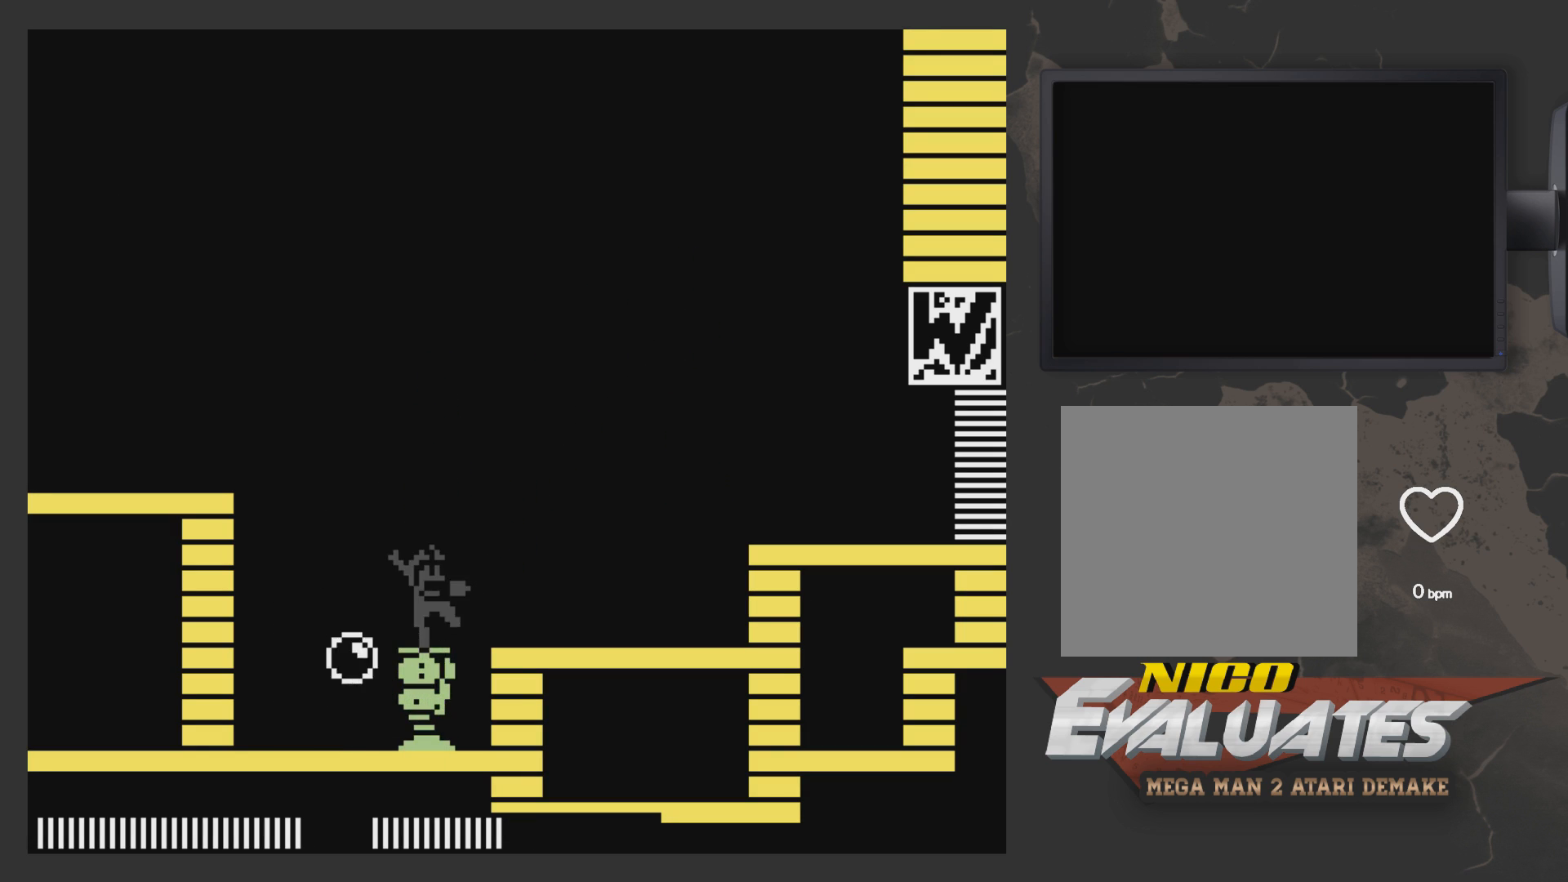
{"buttons": ["DPAD_RIGHT", "START"], "left_stick": "center", "right_stick": "center", "events": [[33, "X", "up"], [133, "A", "up"], [483, "START", "down"]]}
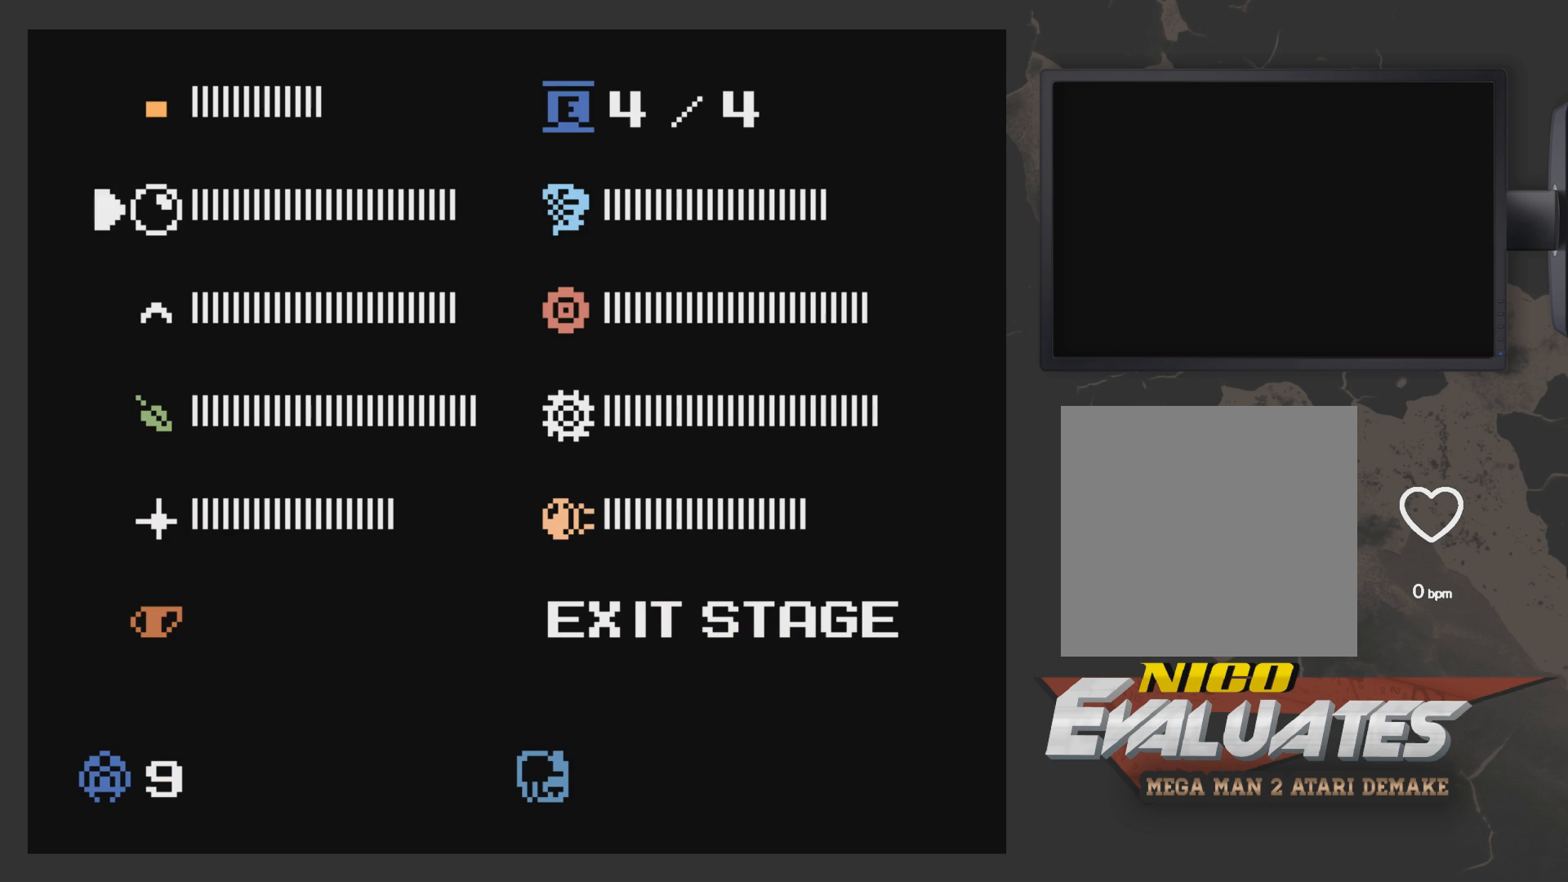
{"buttons": [], "left_stick": "center", "right_stick": "center", "events": [[33, "DPAD_RIGHT", "up"], [133, "START", "up"]]}
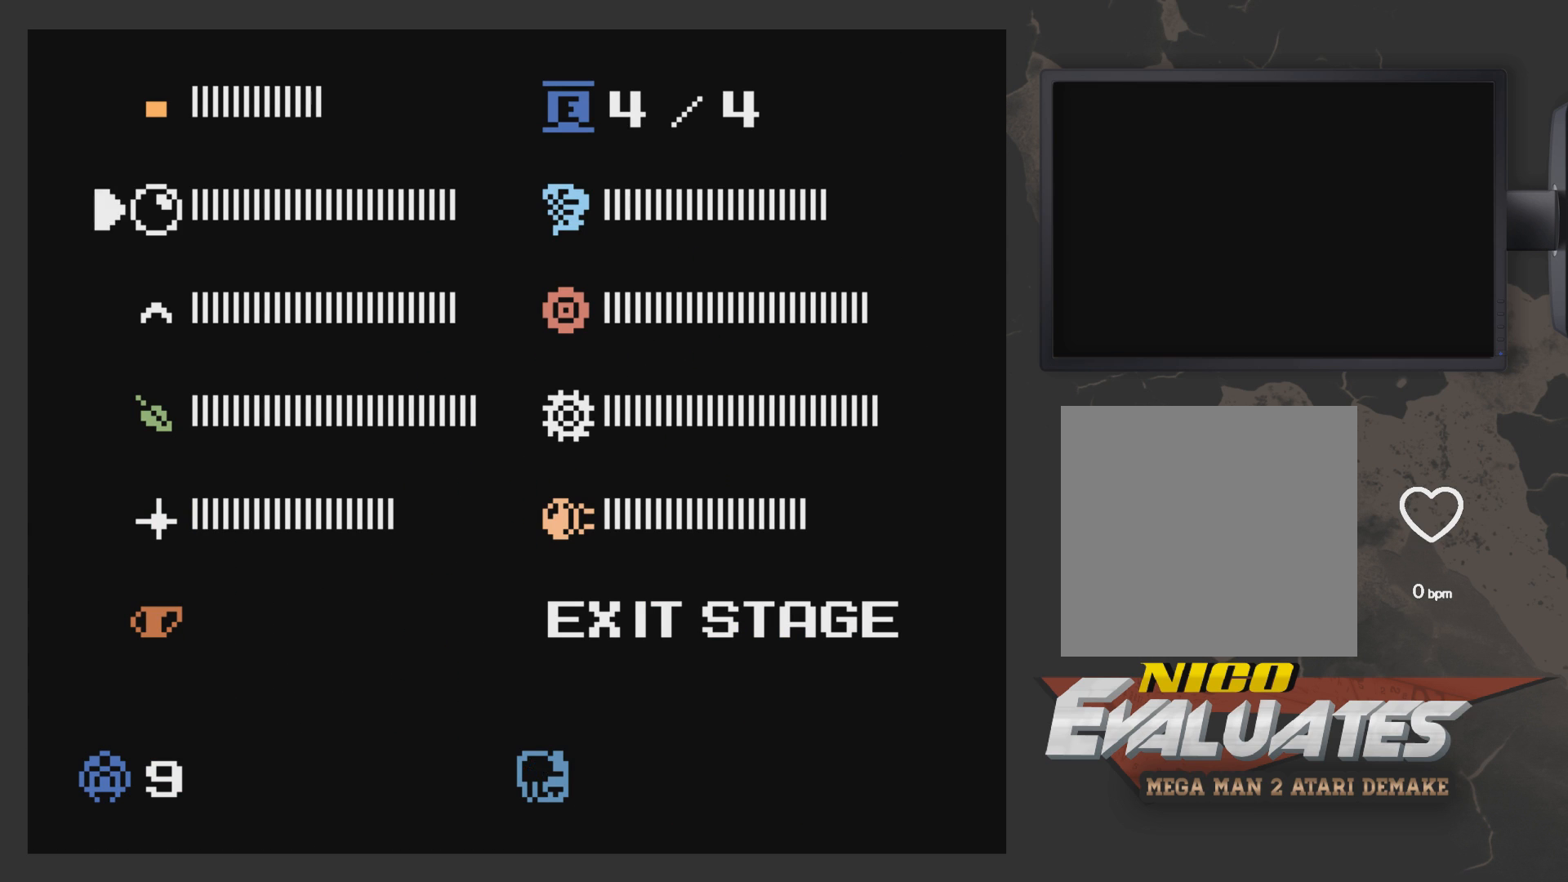
{"buttons": [], "left_stick": "center", "right_stick": "center", "events": []}